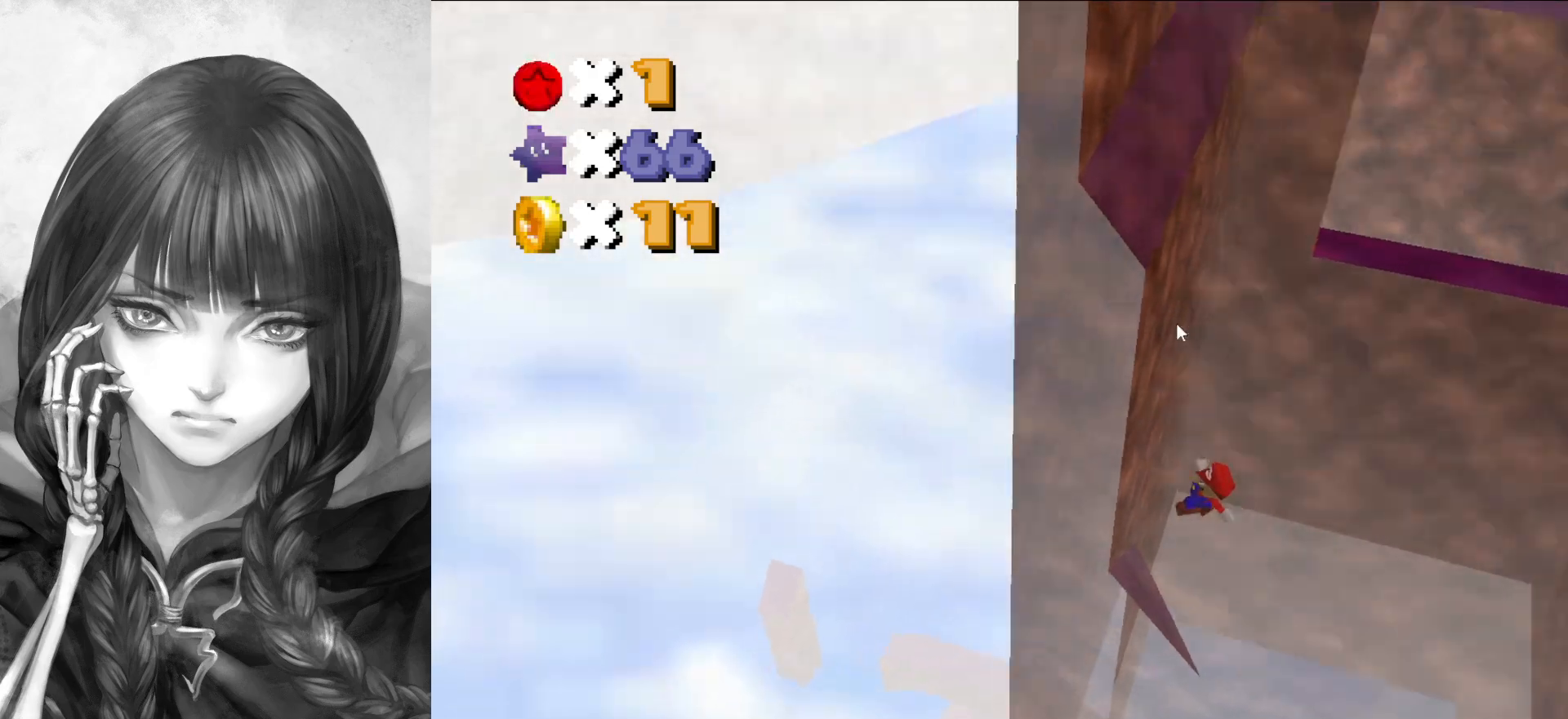
Gameplay with a controller (Nintendo layout); each line is a JSON object with the inputs held at the frame after it. "events" lists button and stick changes between this image and that frame as [ms after this image, input, new state], when the widget could be followed in between. Not read: L3 R3.
{"buttons": [], "left_stick": "right", "events": [[133, "A", "down"], [167, "left_stick", "down-right"], [317, "A", "up"], [450, "left_stick", "right"]]}
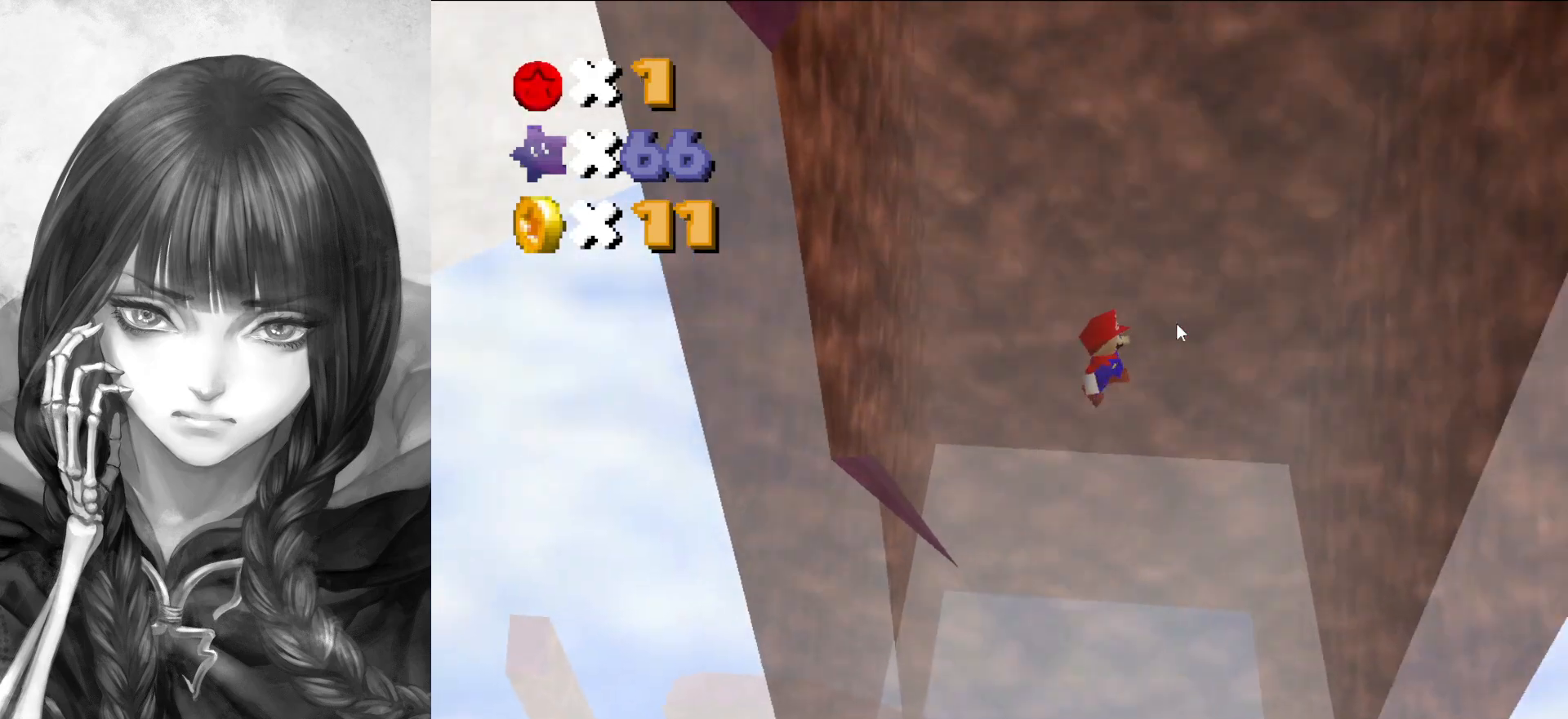
{"buttons": [], "left_stick": "right", "events": [[283, "C_RIGHT", "down"], [450, "C_RIGHT", "up"]]}
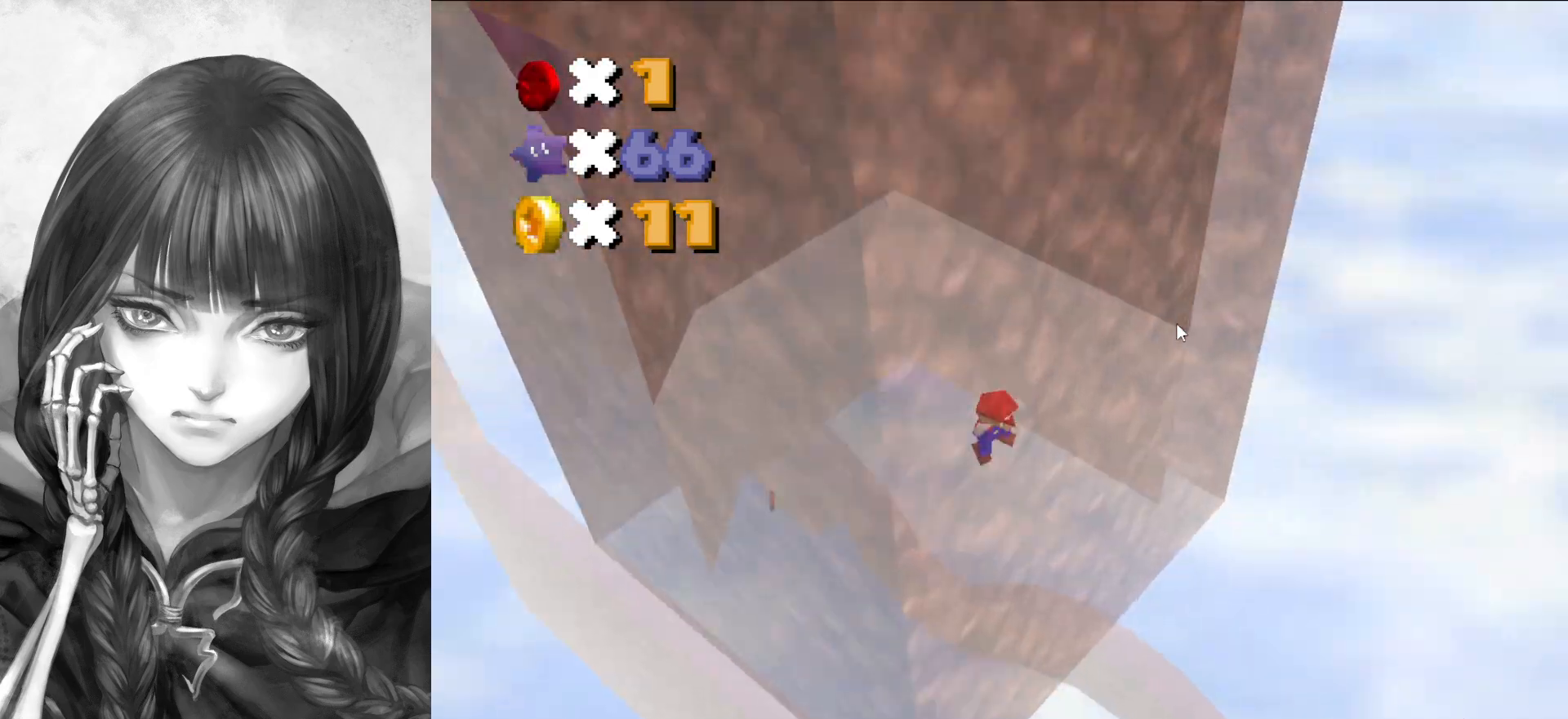
{"buttons": [], "left_stick": "left", "events": [[50, "A", "down"], [50, "left_stick", "left"], [183, "A", "up"]]}
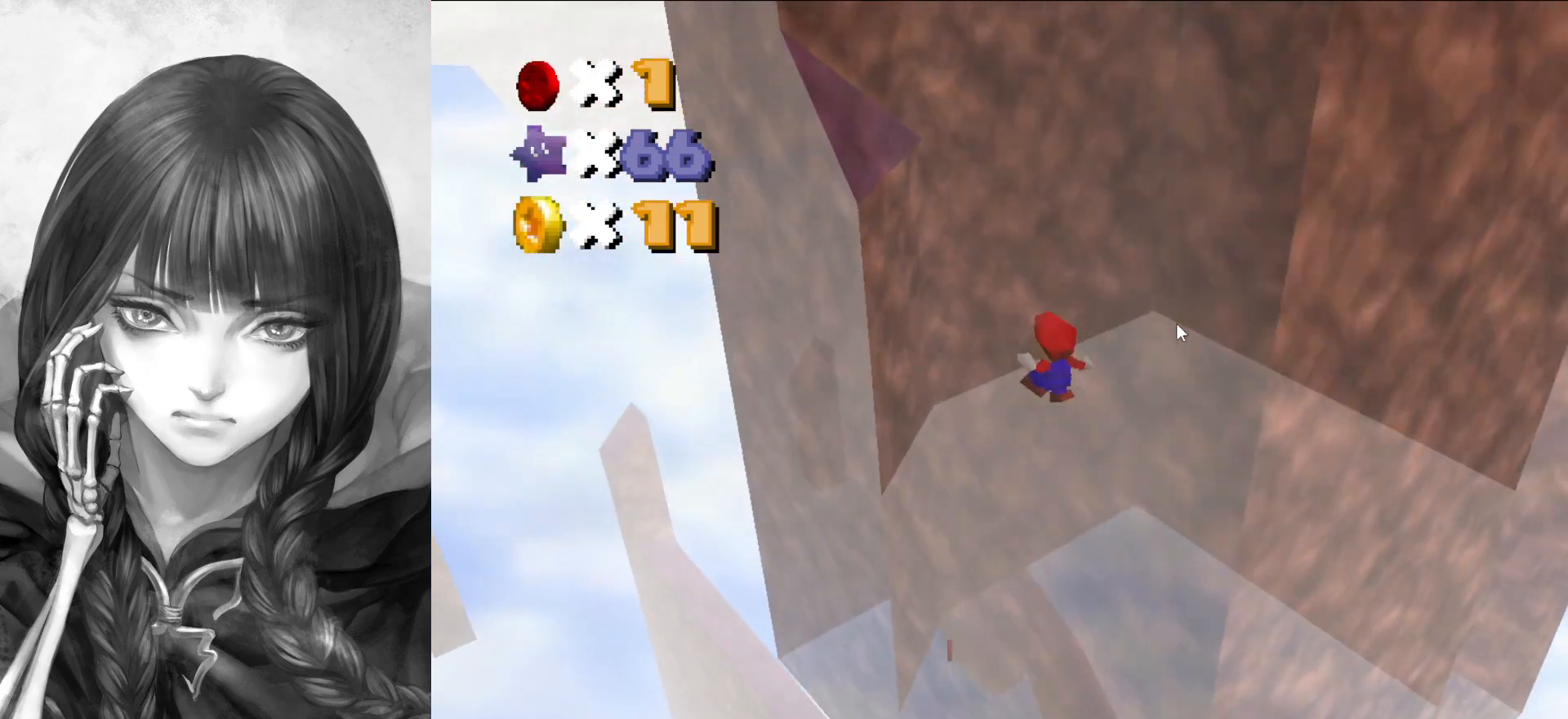
{"buttons": [], "left_stick": "down-right", "events": [[167, "left_stick", "down-left"], [333, "A", "down"], [367, "left_stick", "down-right"], [483, "A", "up"]]}
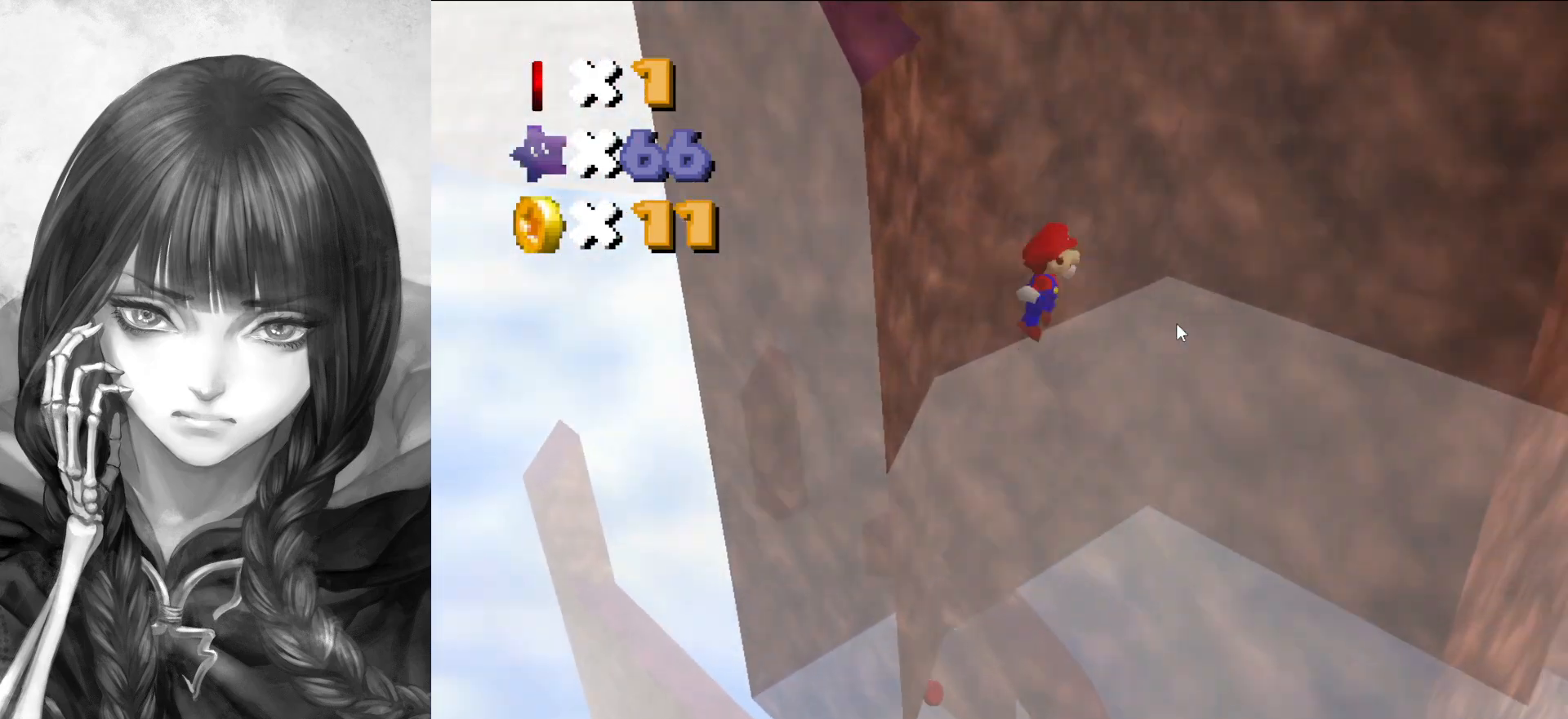
{"buttons": [], "left_stick": "right", "events": [[50, "left_stick", "right"], [250, "C_RIGHT", "down"], [400, "C_RIGHT", "up"]]}
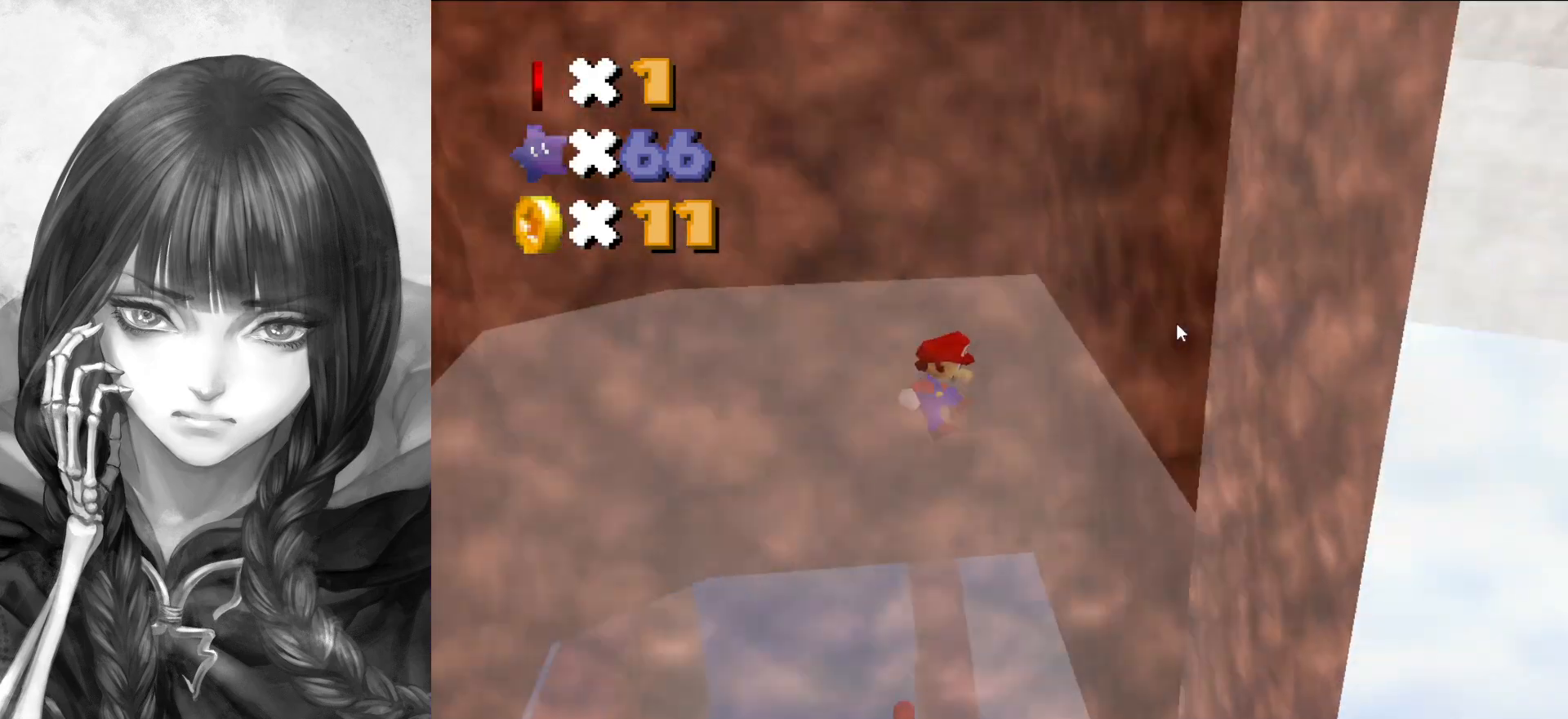
{"buttons": [], "left_stick": "down-left", "events": [[217, "A", "down"], [217, "left_stick", "down-left"], [500, "A", "up"]]}
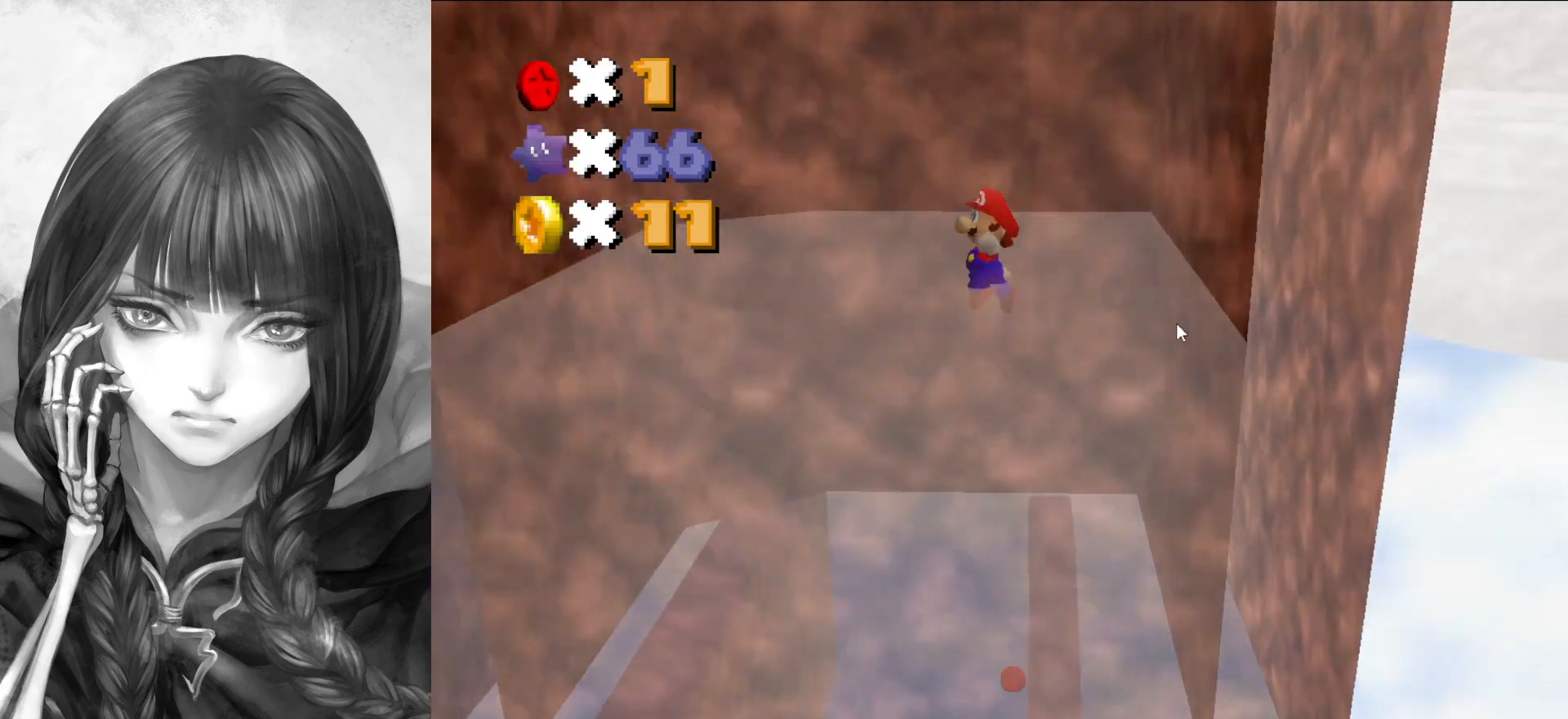
{"buttons": [], "left_stick": "up", "events": [[17, "left_stick", "left"], [350, "left_stick", "up-left"], [450, "left_stick", "up"]]}
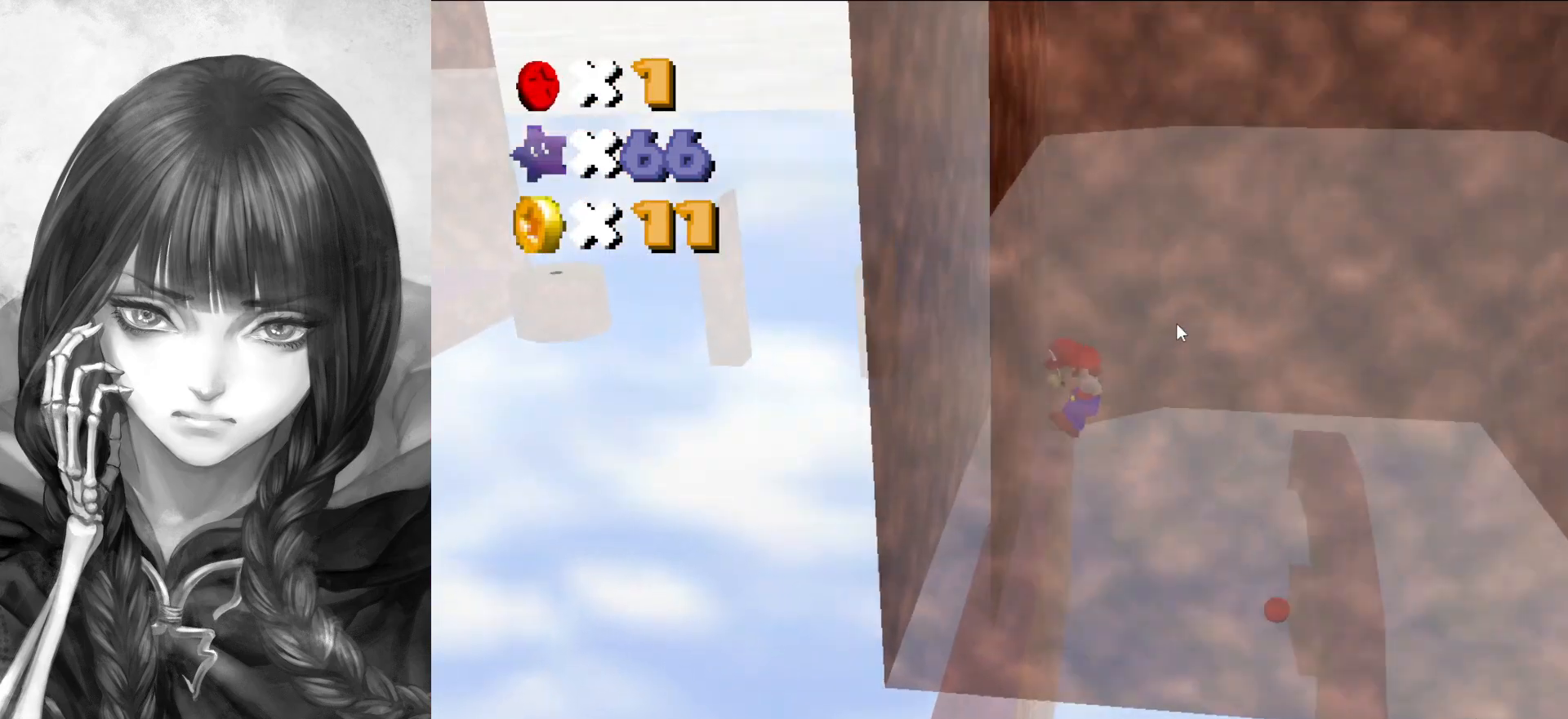
{"buttons": ["A"], "left_stick": "up-right", "events": [[133, "A", "down"], [133, "left_stick", "up-right"]]}
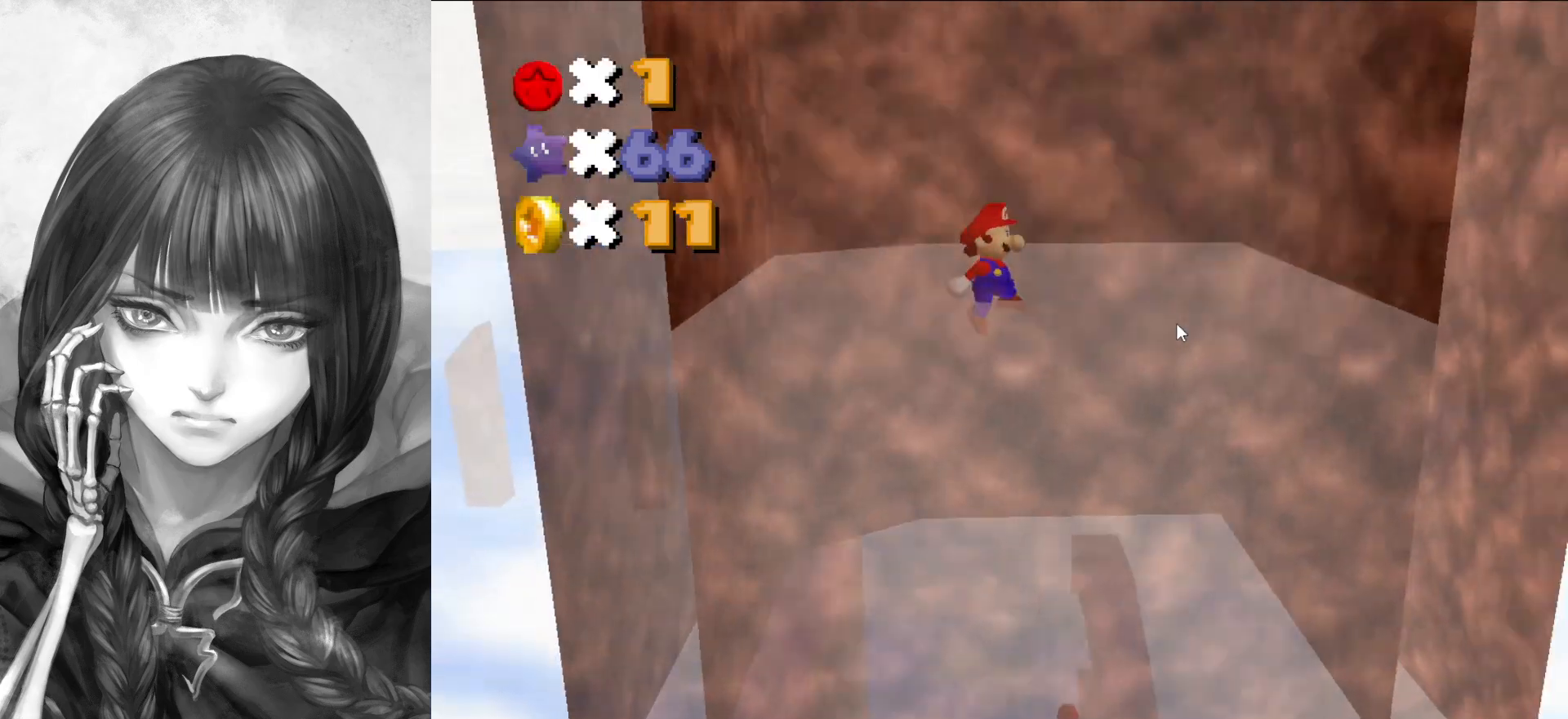
{"buttons": [], "left_stick": "up-right", "events": [[400, "A", "up"]]}
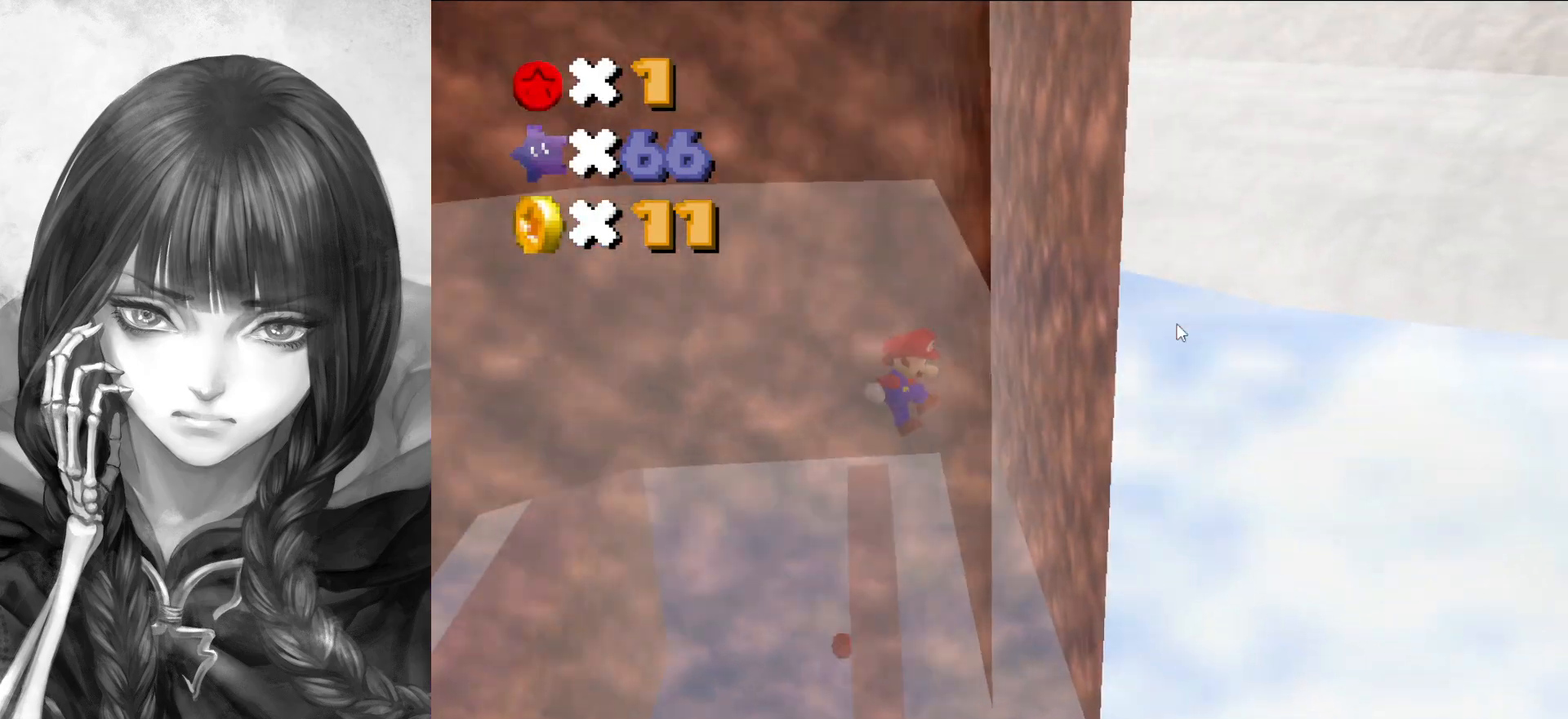
{"buttons": ["A"], "left_stick": "left", "events": [[133, "A", "down"], [167, "left_stick", "up-left"], [183, "A", "up"], [333, "A", "down"], [333, "left_stick", "center"], [483, "left_stick", "left"]]}
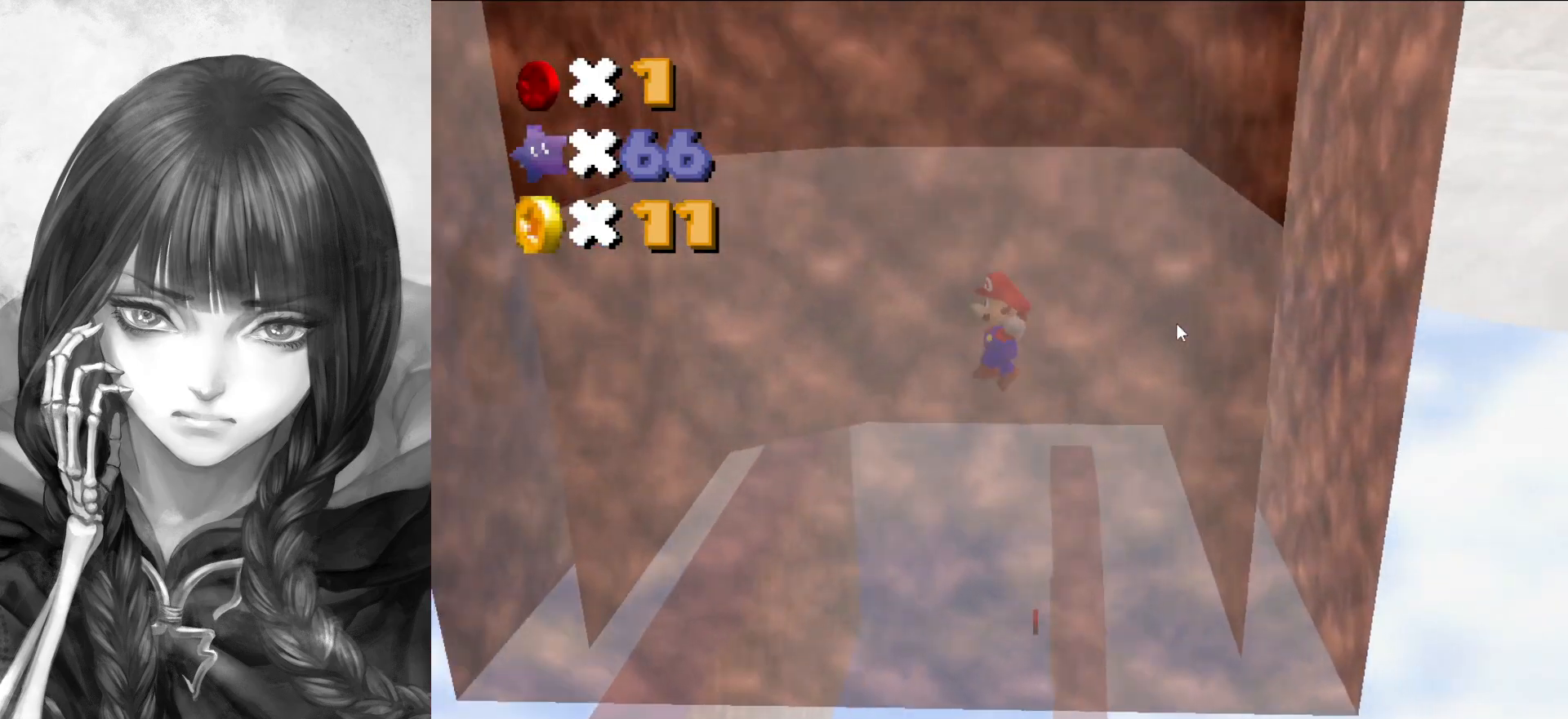
{"buttons": [], "left_stick": "center", "events": [[50, "left_stick", "down-left"], [400, "left_stick", "center"], [483, "A", "up"]]}
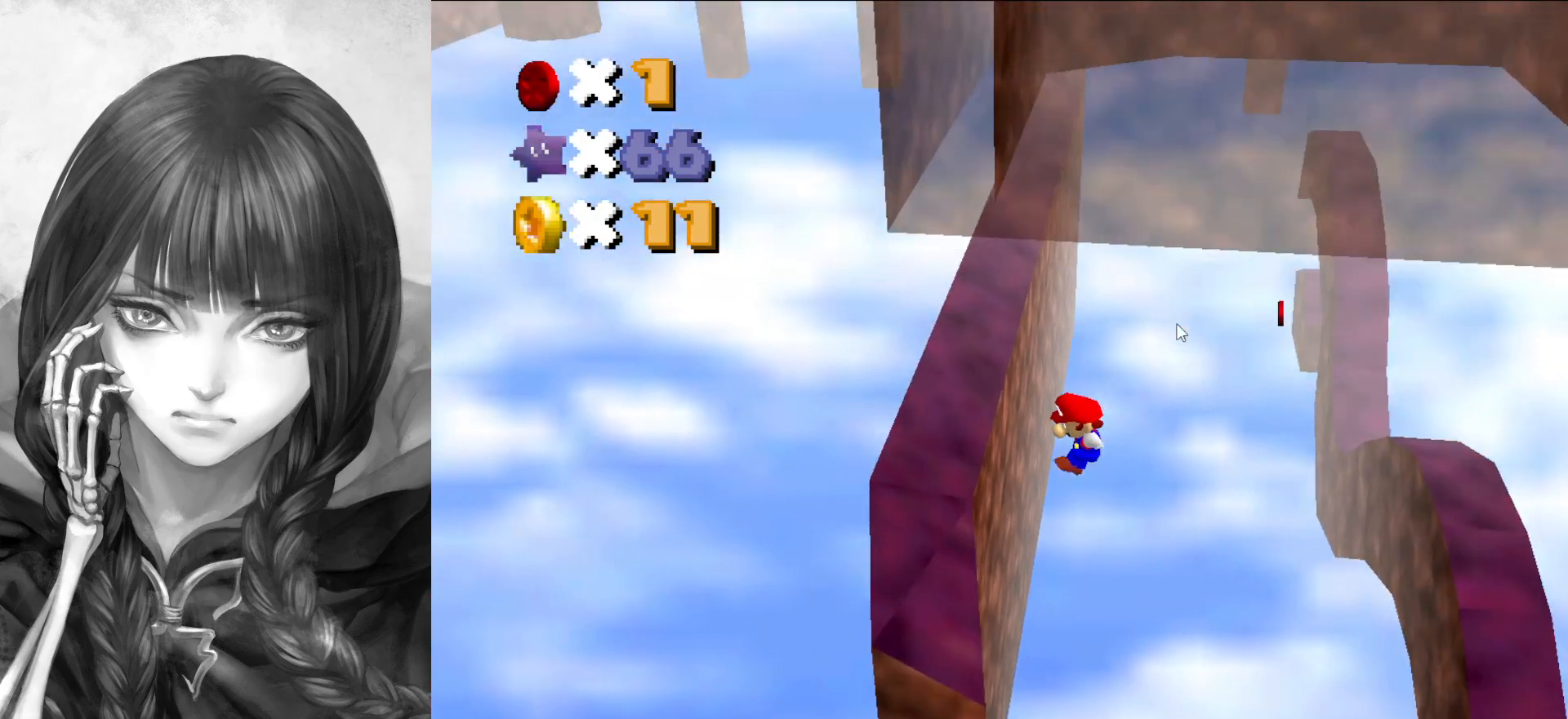
{"buttons": [], "left_stick": "center", "events": [[33, "left_stick", "down-left"], [167, "A", "down"], [250, "left_stick", "down-right"], [333, "A", "up"], [333, "left_stick", "right"], [450, "left_stick", "center"]]}
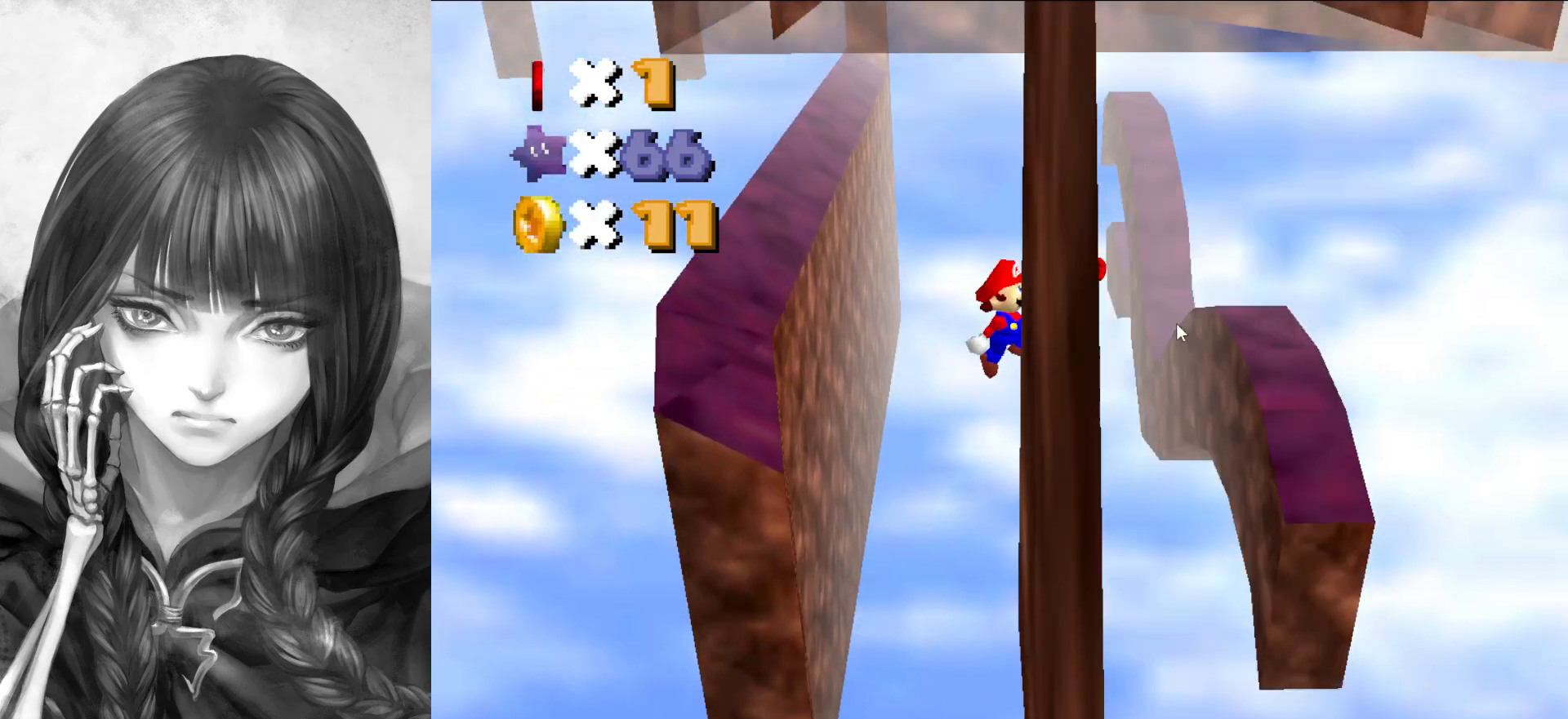
{"buttons": [], "left_stick": "down", "events": [[167, "left_stick", "right"], [433, "A", "down"], [450, "left_stick", "down"], [500, "A", "up"]]}
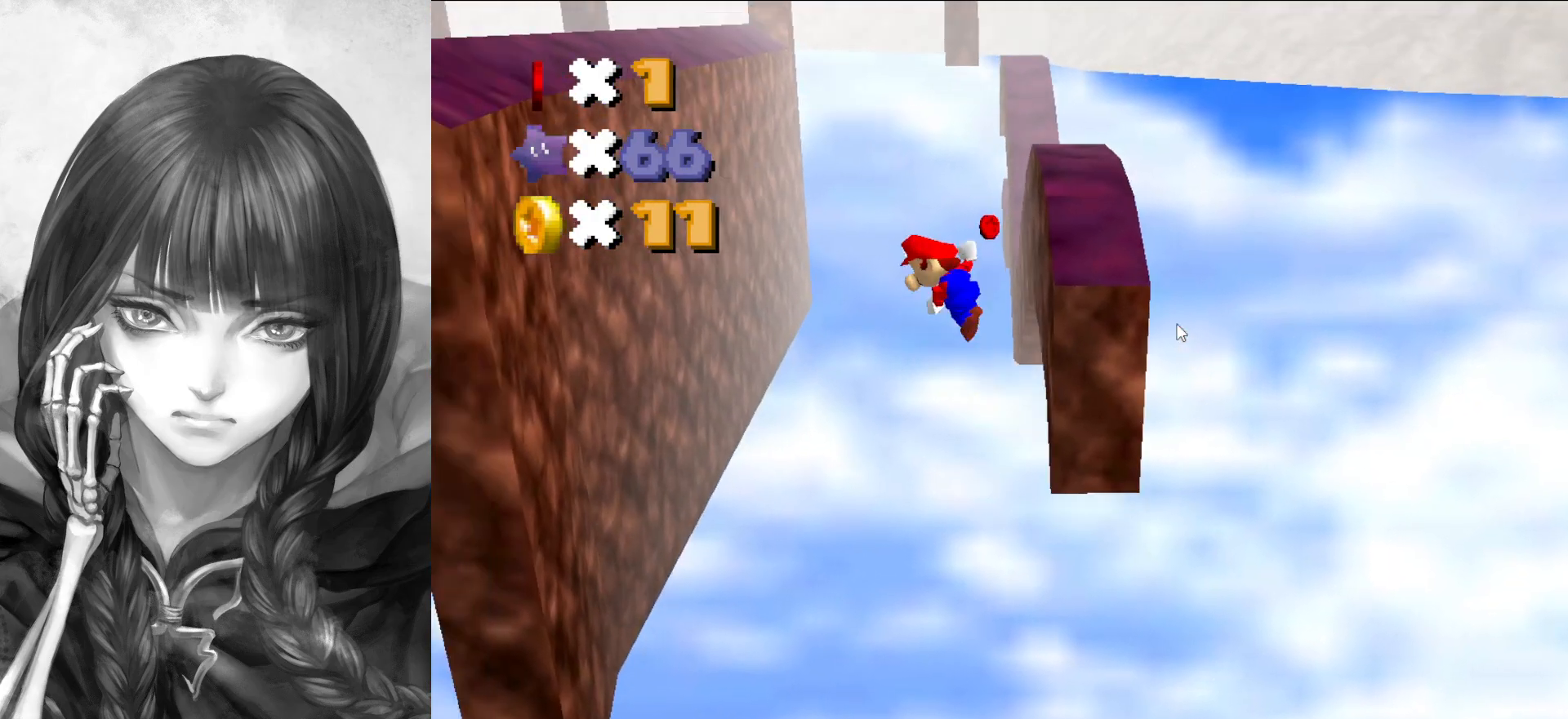
{"buttons": [], "left_stick": "left", "events": [[167, "left_stick", "down-left"], [433, "left_stick", "left"]]}
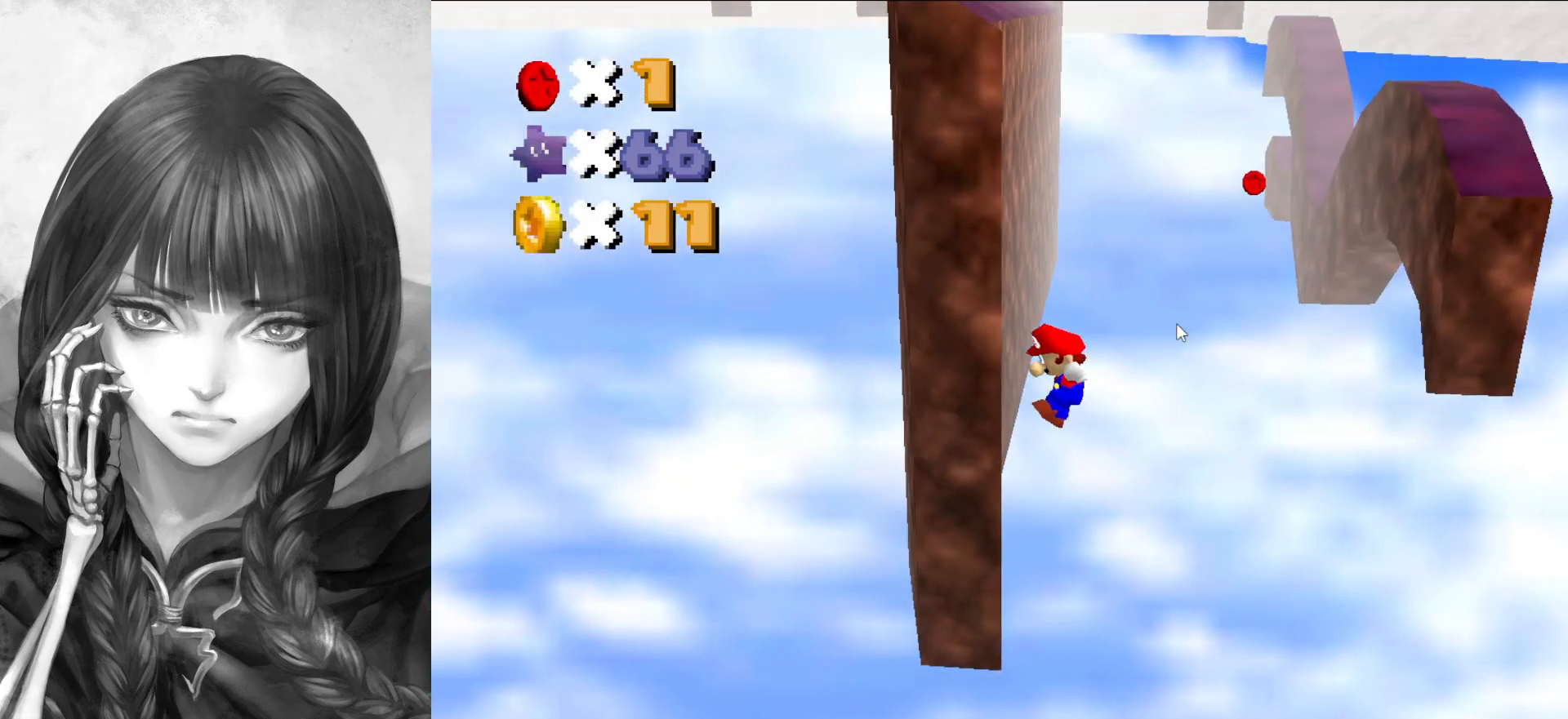
{"buttons": [], "left_stick": "up-right", "events": [[117, "A", "down"], [117, "left_stick", "up"], [183, "left_stick", "up-right"], [367, "A", "up"]]}
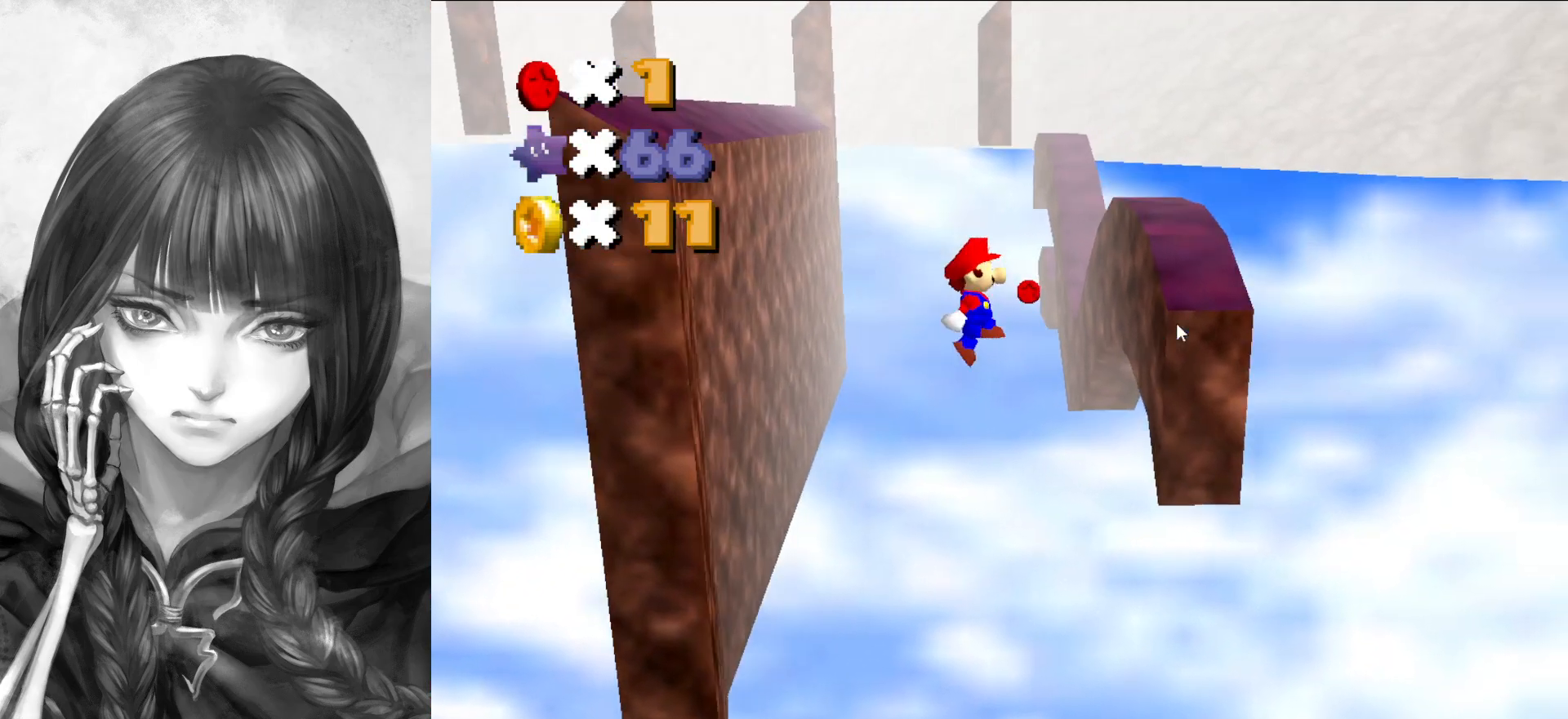
{"buttons": [], "left_stick": "up-left", "events": [[333, "A", "down"], [367, "left_stick", "up-left"], [383, "A", "up"]]}
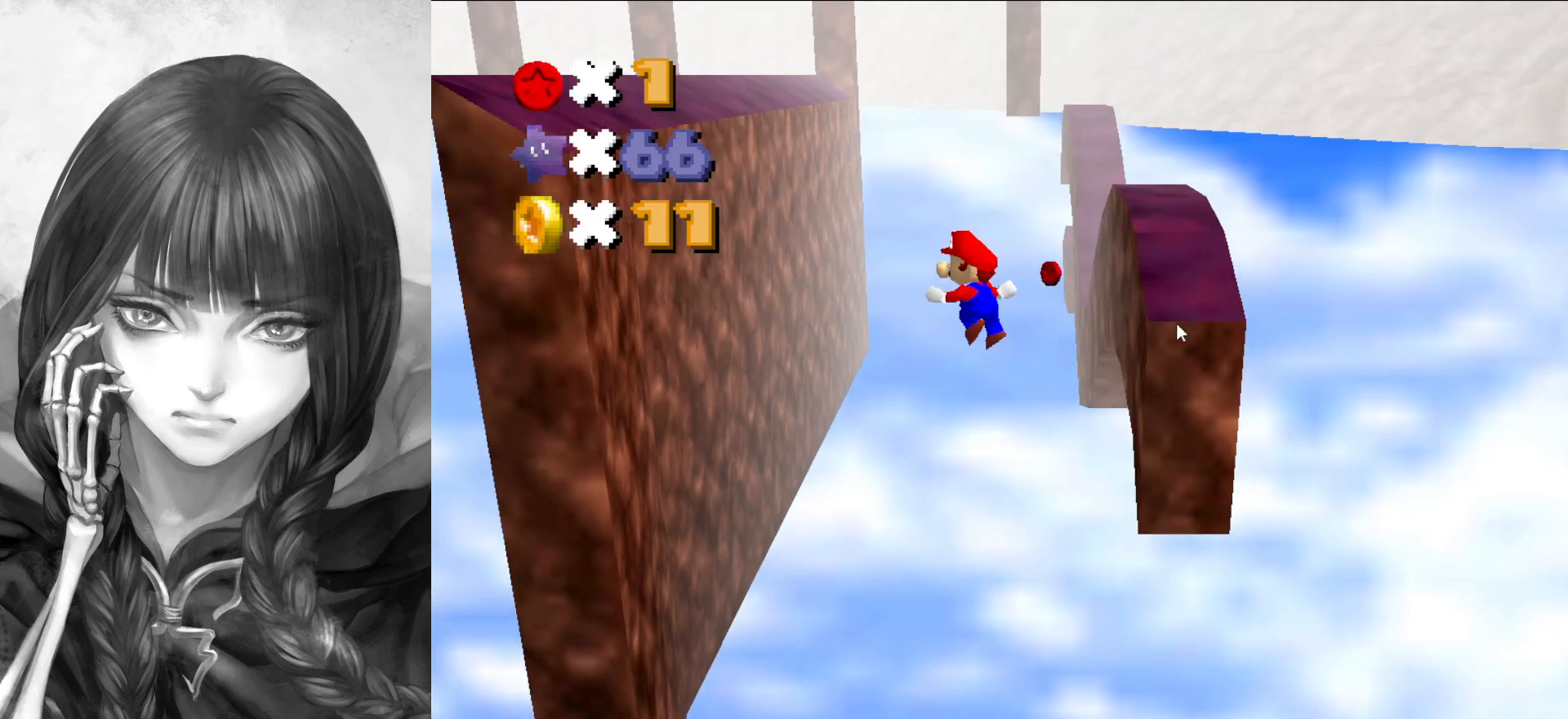
{"buttons": [], "left_stick": "up-left", "events": []}
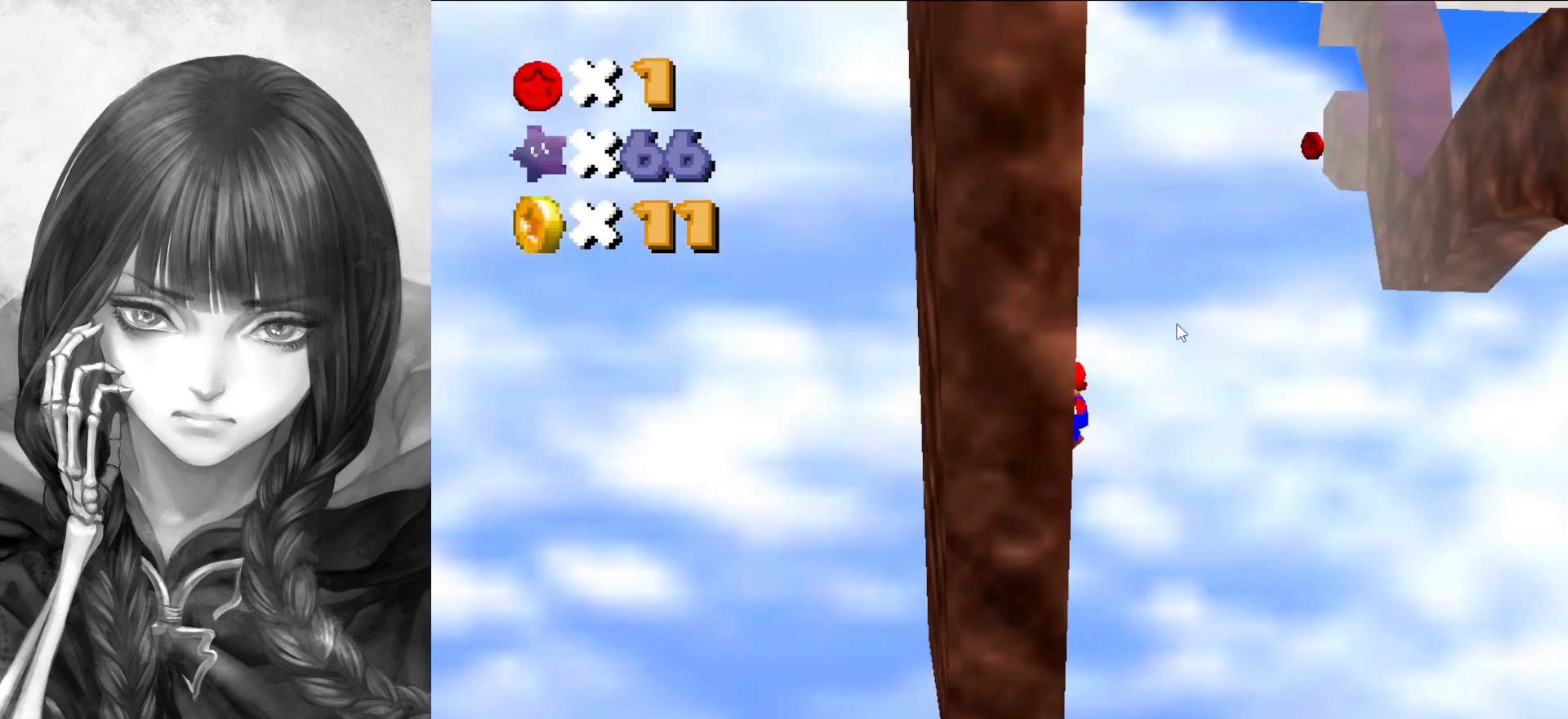
{"buttons": [], "left_stick": "up-right", "events": [[67, "A", "down"], [100, "left_stick", "up-right"], [333, "A", "up"]]}
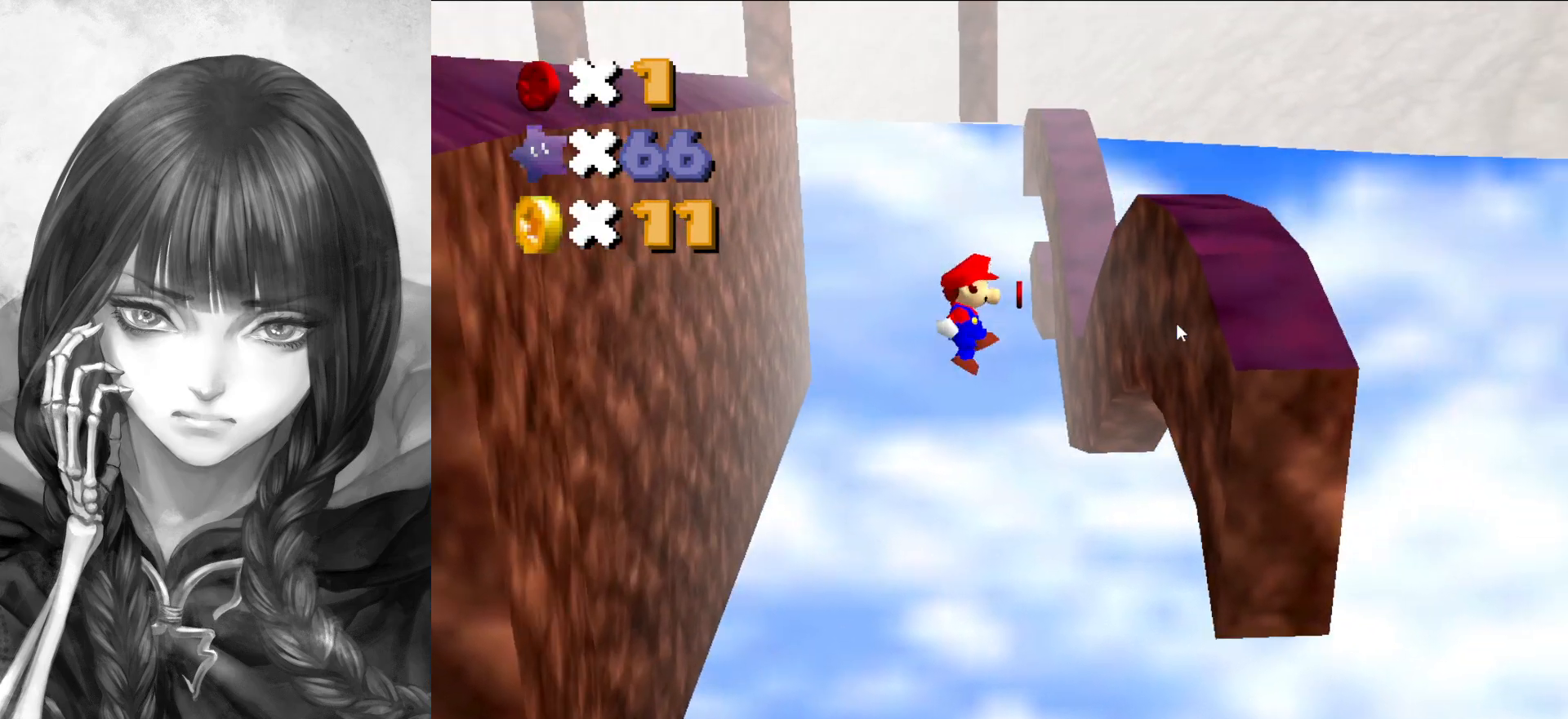
{"buttons": [], "left_stick": "up", "events": [[250, "A", "down"], [300, "left_stick", "up"], [333, "A", "up"]]}
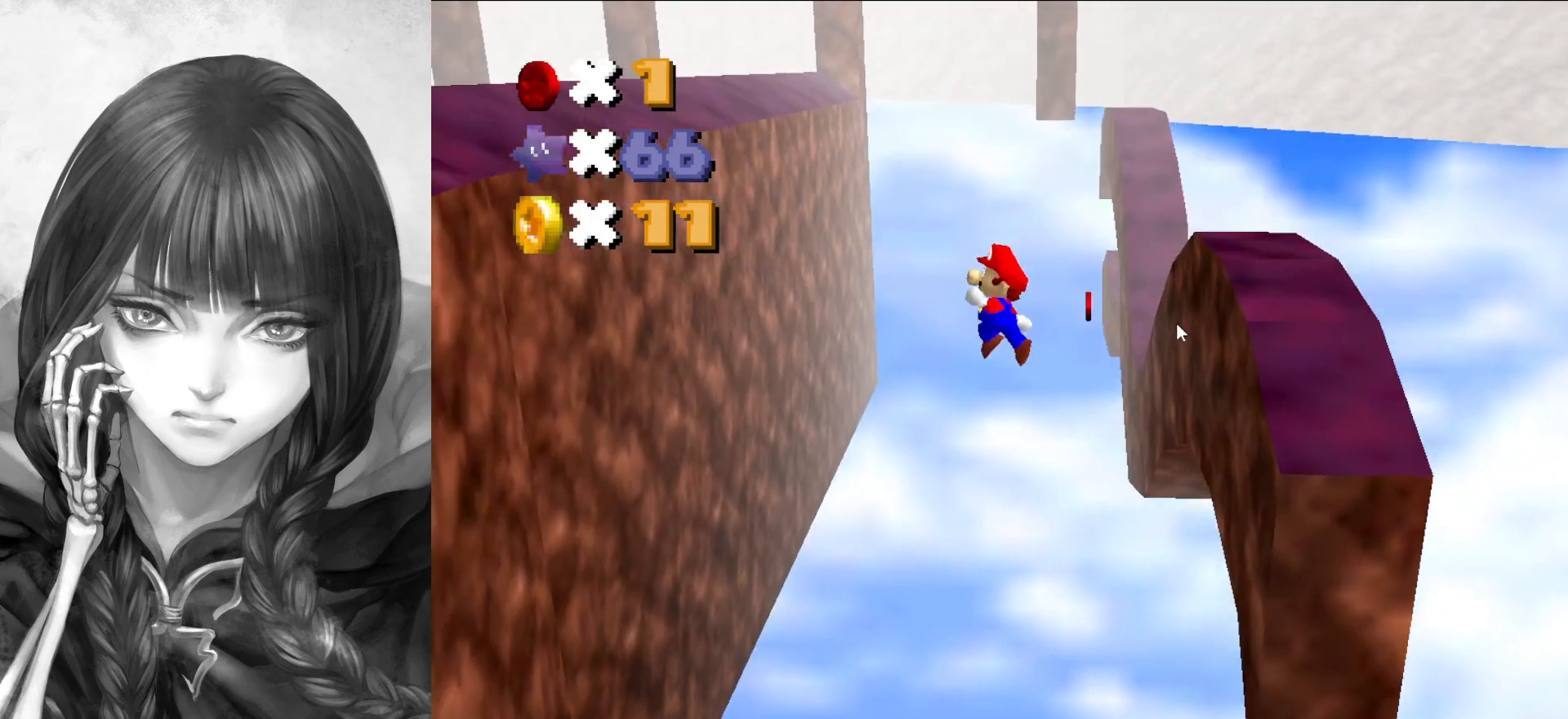
{"buttons": [], "left_stick": "up-left", "events": [[100, "left_stick", "up-left"]]}
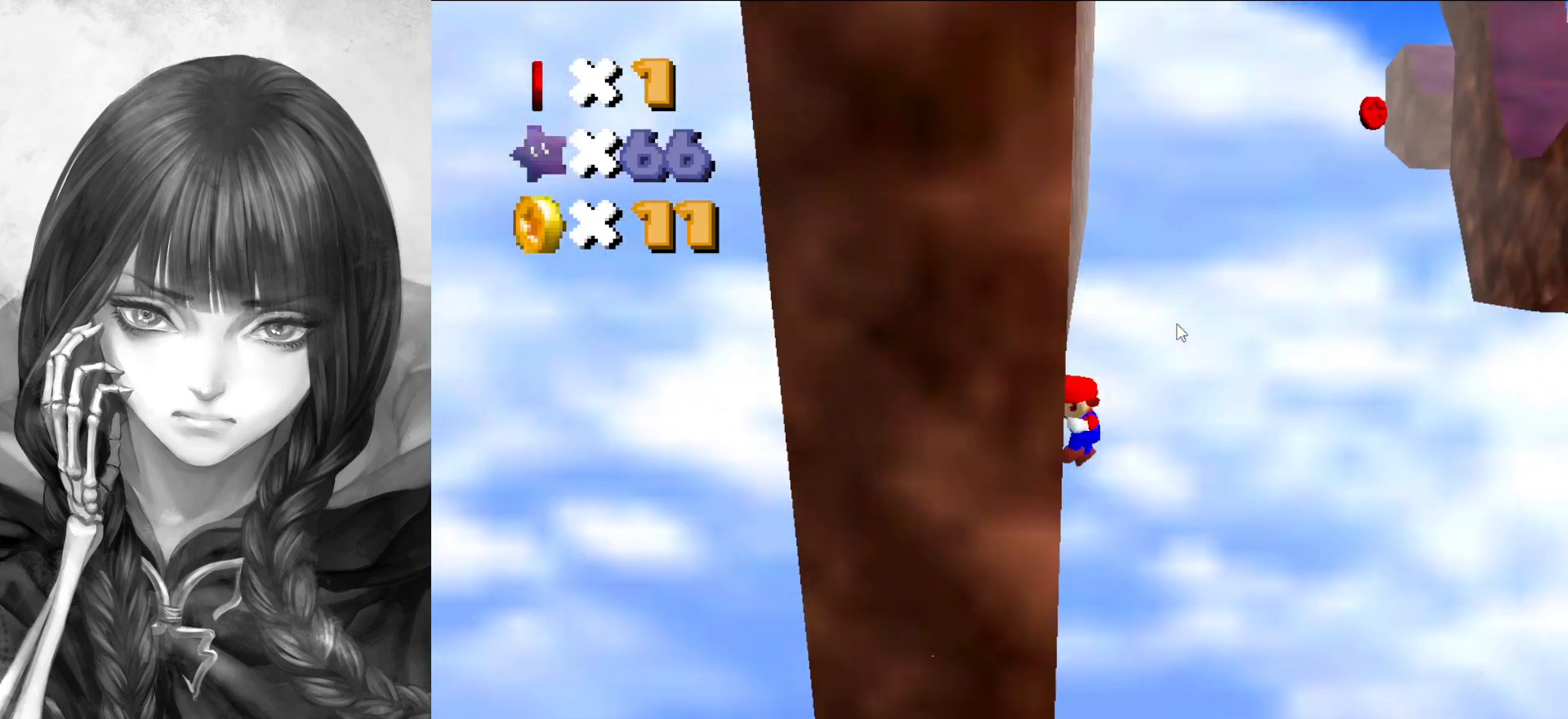
{"buttons": [], "left_stick": "up-right", "events": [[17, "A", "down"], [50, "left_stick", "up-right"], [217, "A", "up"]]}
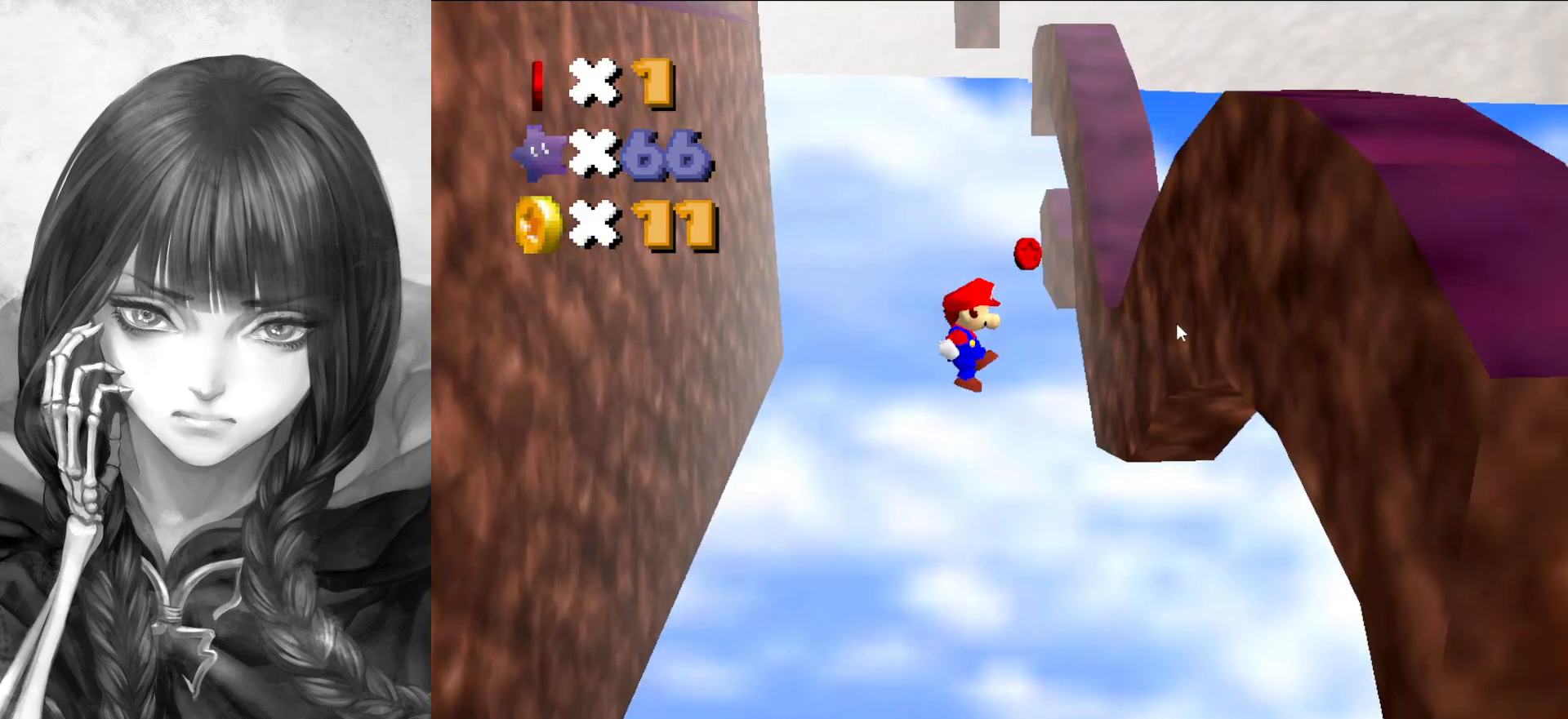
{"buttons": [], "left_stick": "up-left", "events": [[233, "A", "down"], [300, "left_stick", "up-left"], [400, "A", "up"]]}
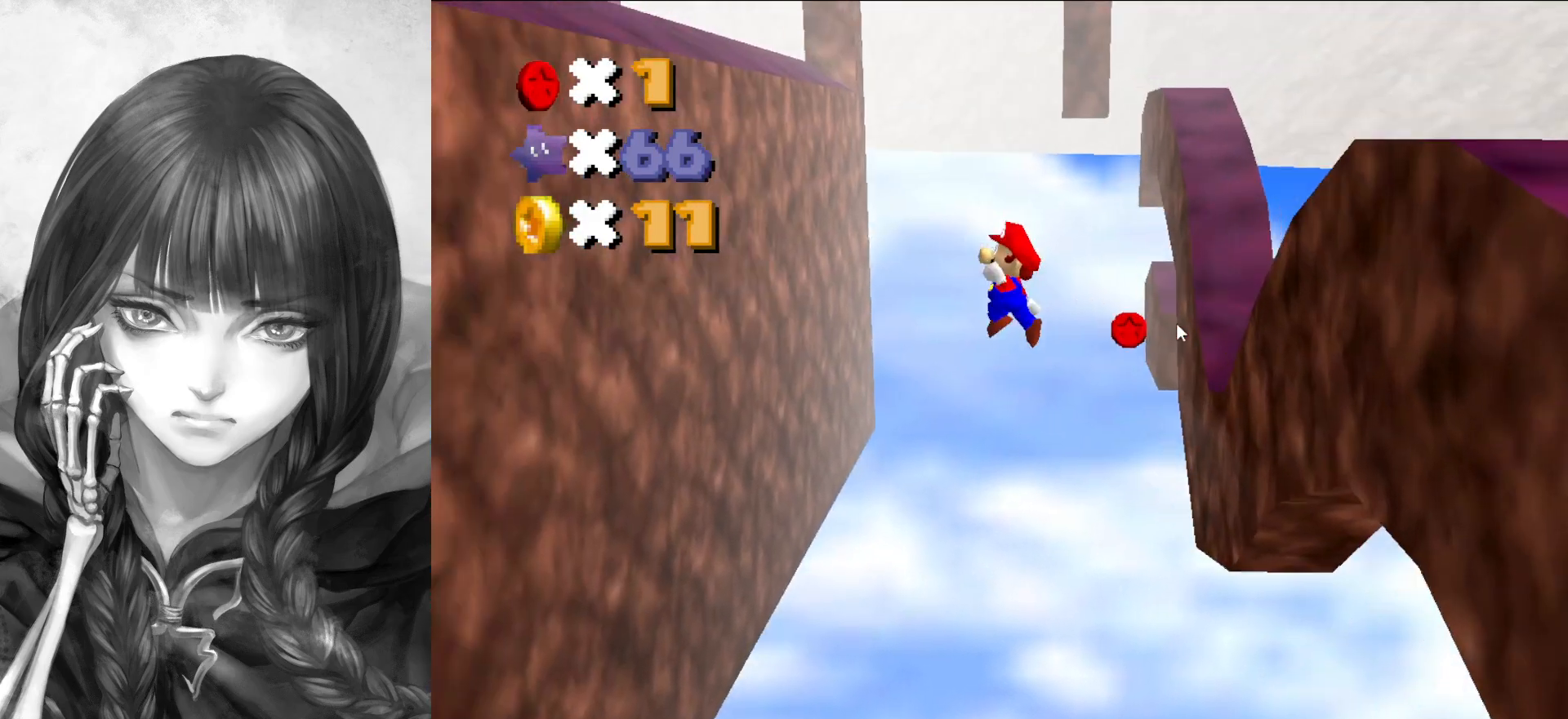
{"buttons": ["A"], "left_stick": "up-right", "events": [[450, "A", "down"], [483, "left_stick", "up-right"]]}
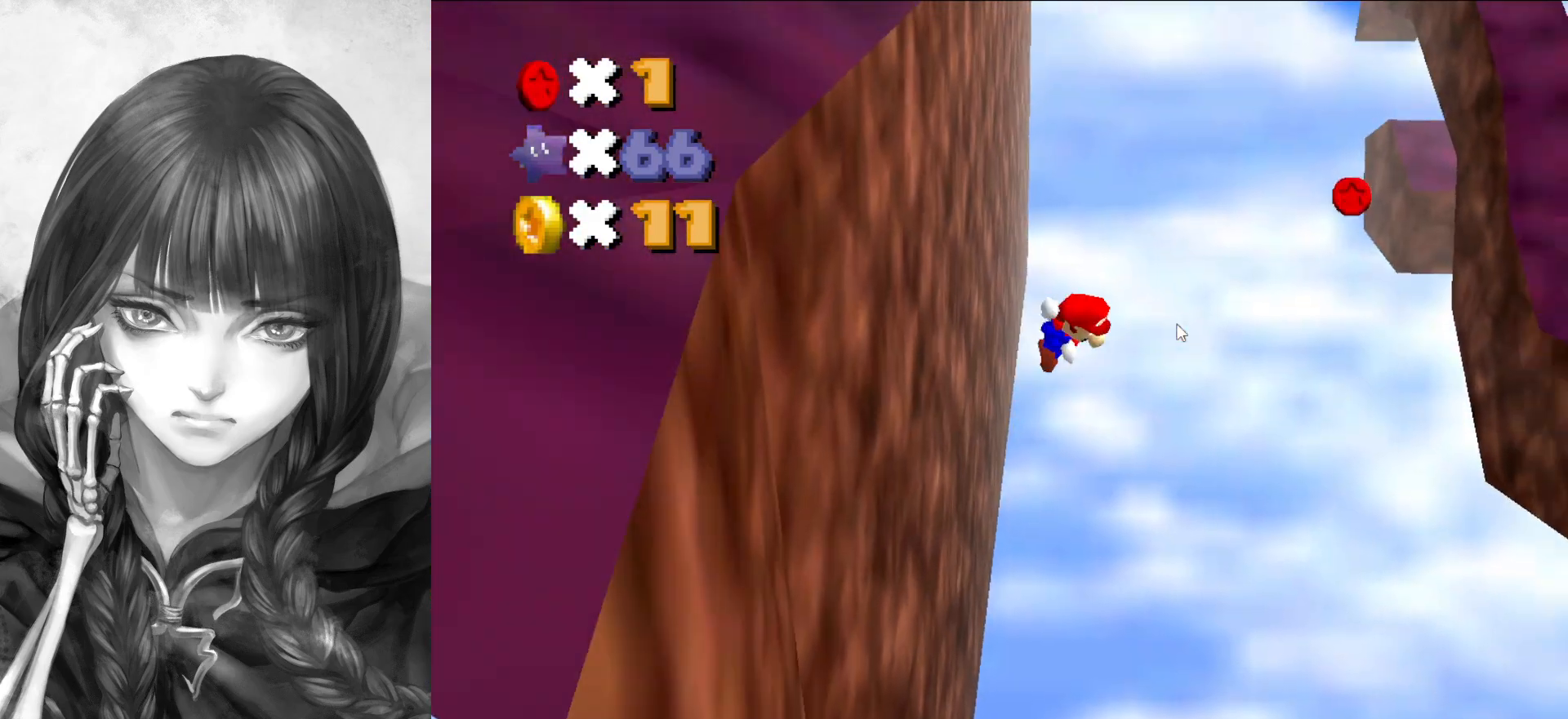
{"buttons": [], "left_stick": "right", "events": [[233, "A", "up"], [483, "left_stick", "right"]]}
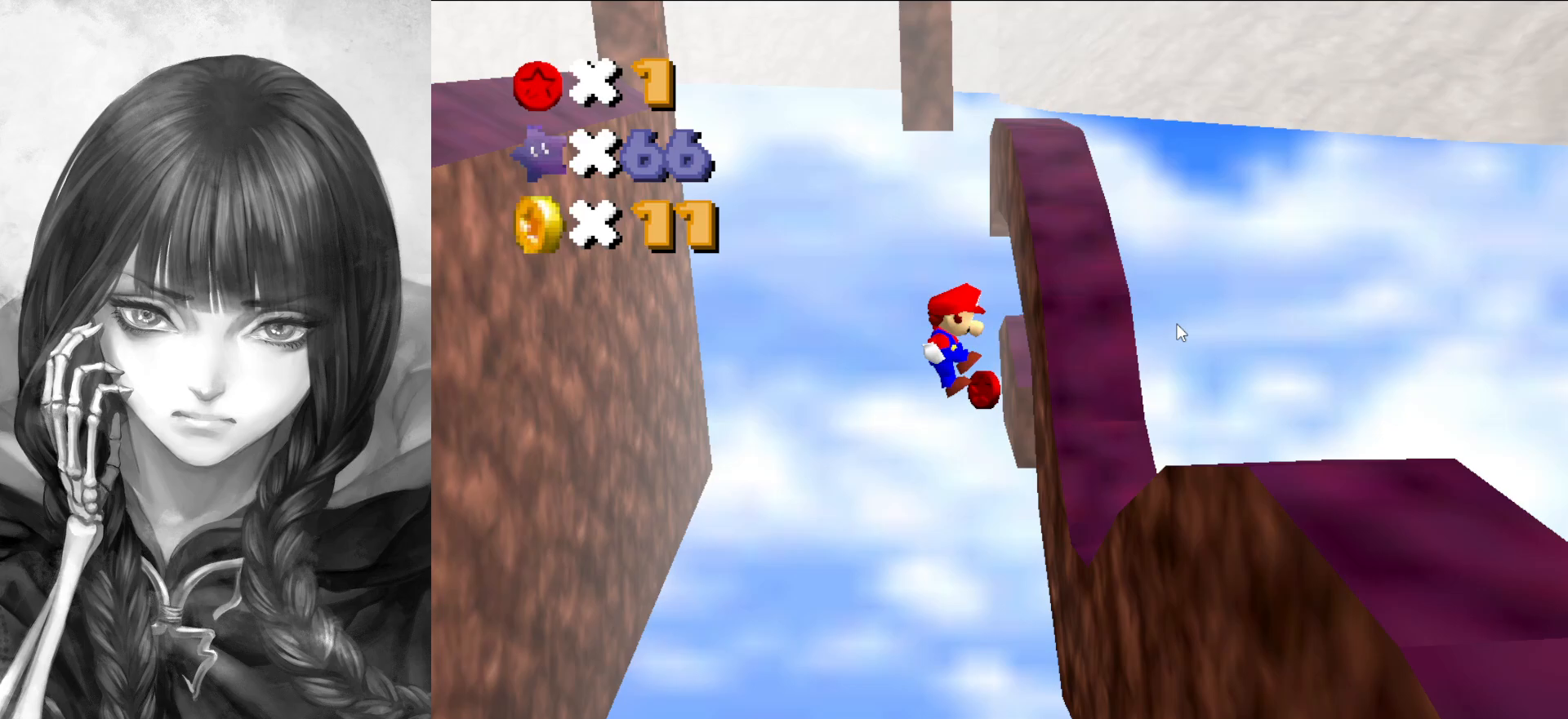
{"buttons": [], "left_stick": "up-left", "events": [[167, "A", "down"], [217, "left_stick", "up"], [233, "A", "up"], [400, "left_stick", "up-left"]]}
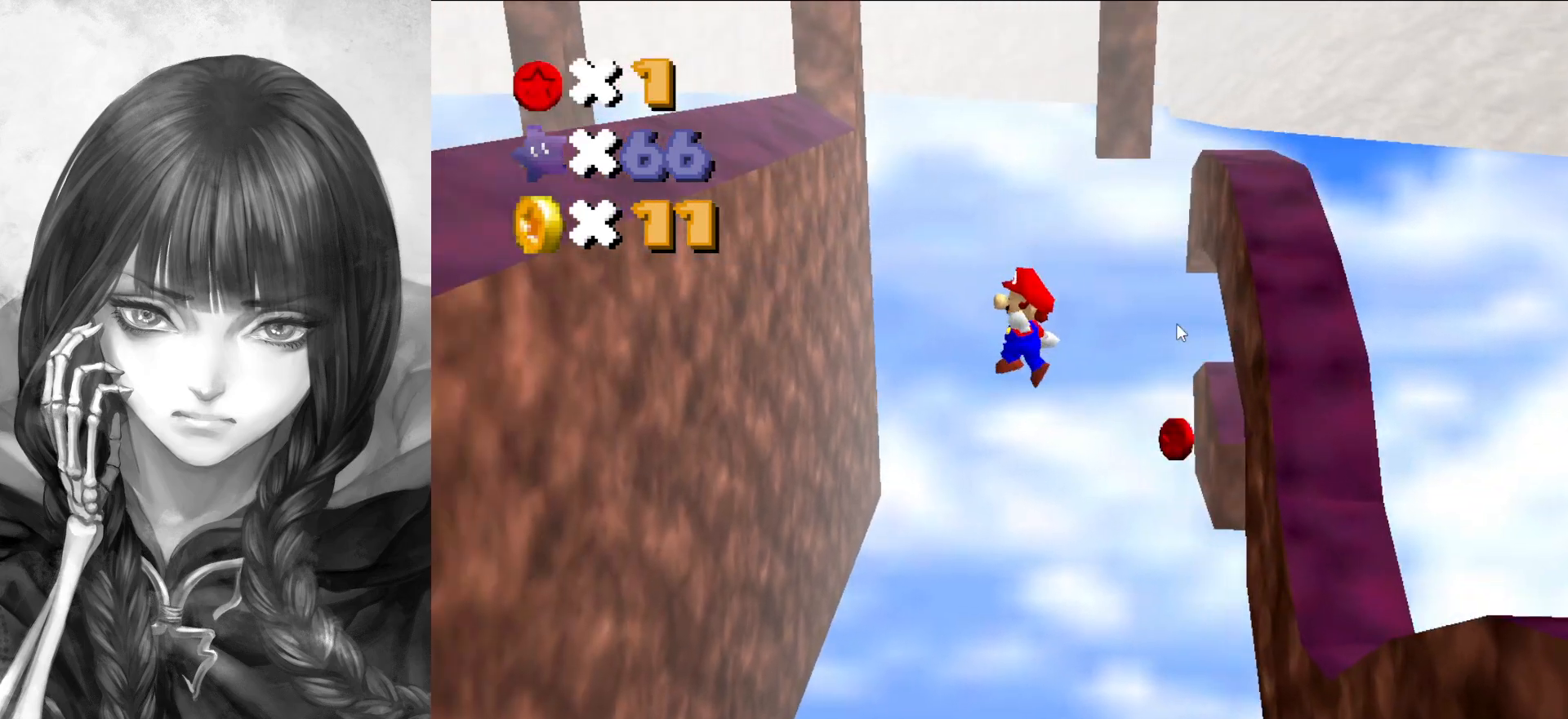
{"buttons": ["A"], "left_stick": "up-right", "events": [[483, "A", "down"], [483, "left_stick", "up-right"]]}
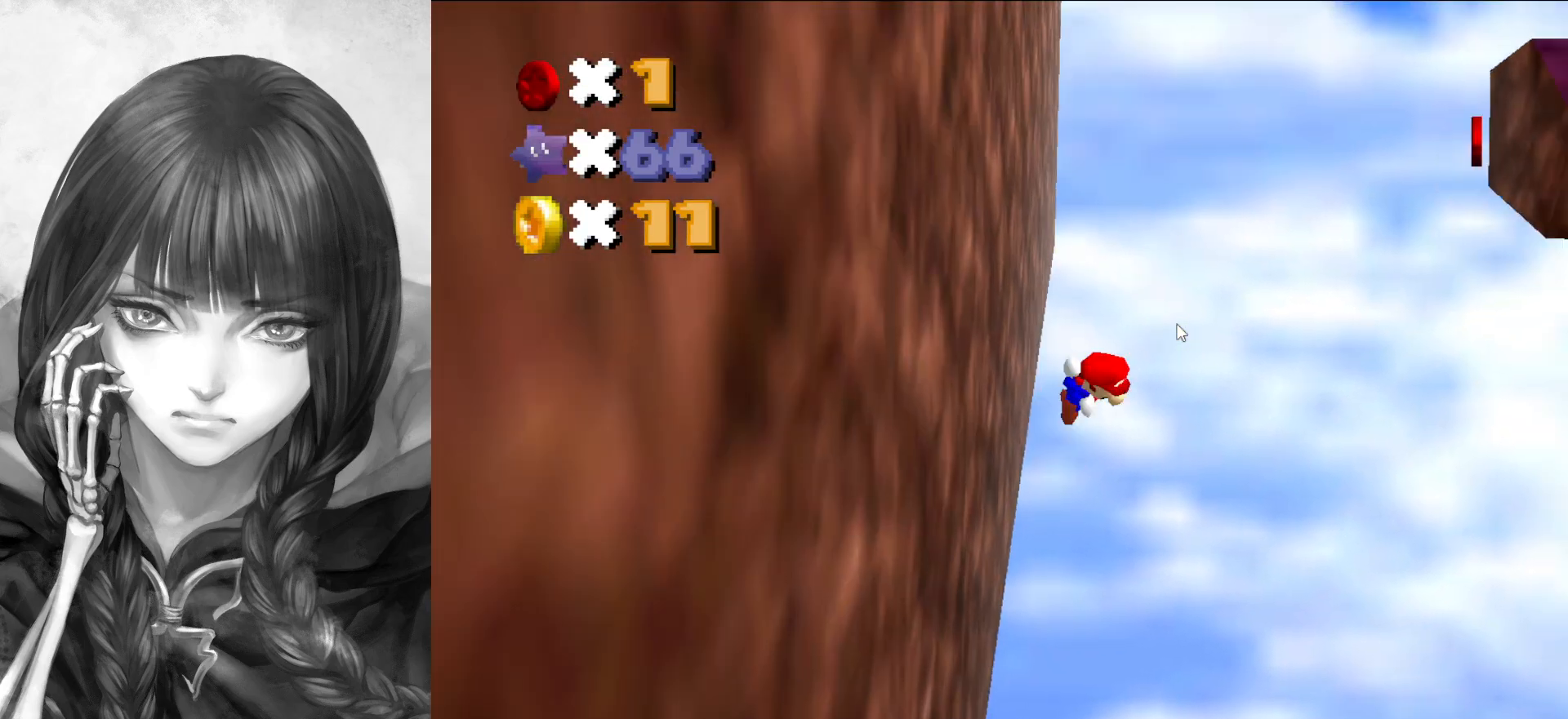
{"buttons": [], "left_stick": "right", "events": [[250, "A", "up"], [350, "left_stick", "right"]]}
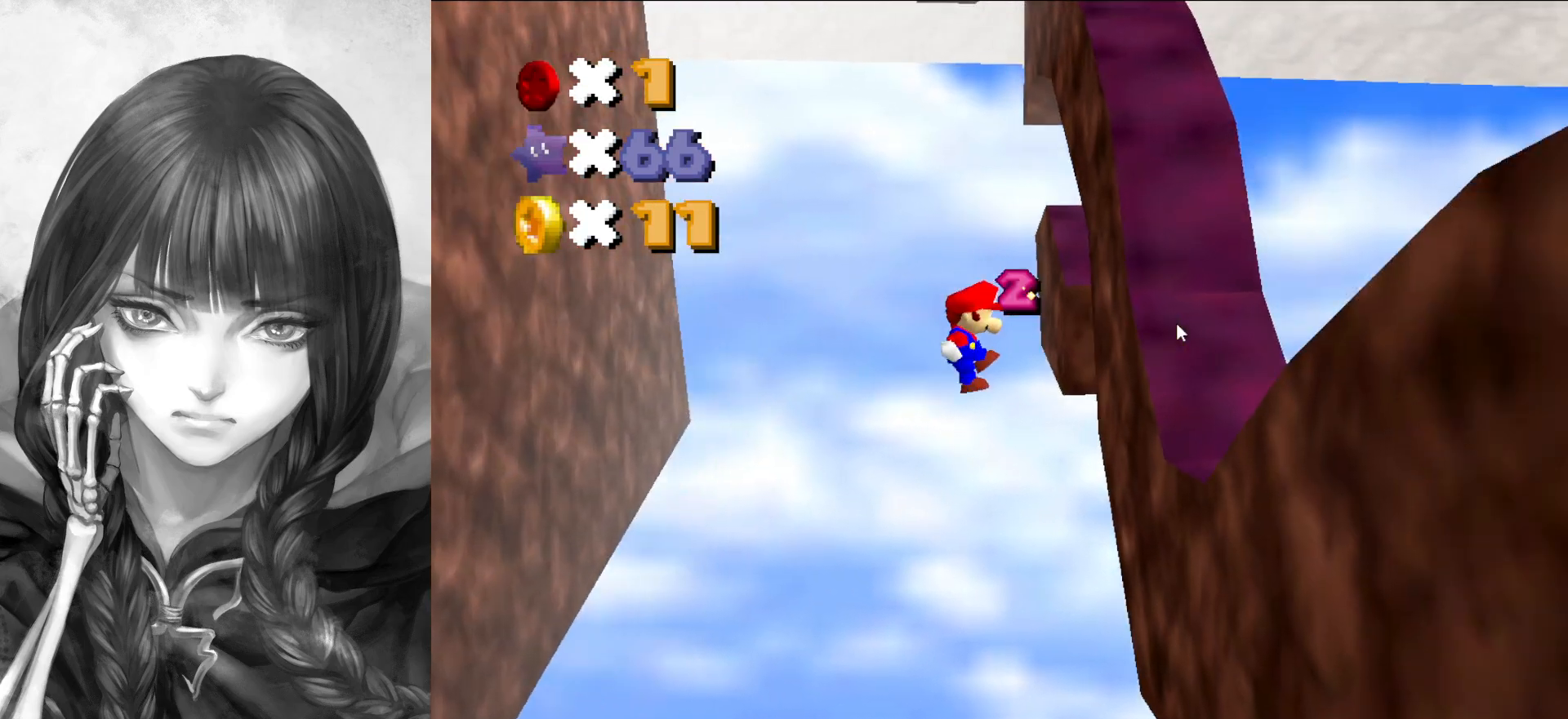
{"buttons": [], "left_stick": "up-left", "events": [[167, "A", "down"], [200, "left_stick", "up-left"], [383, "A", "up"]]}
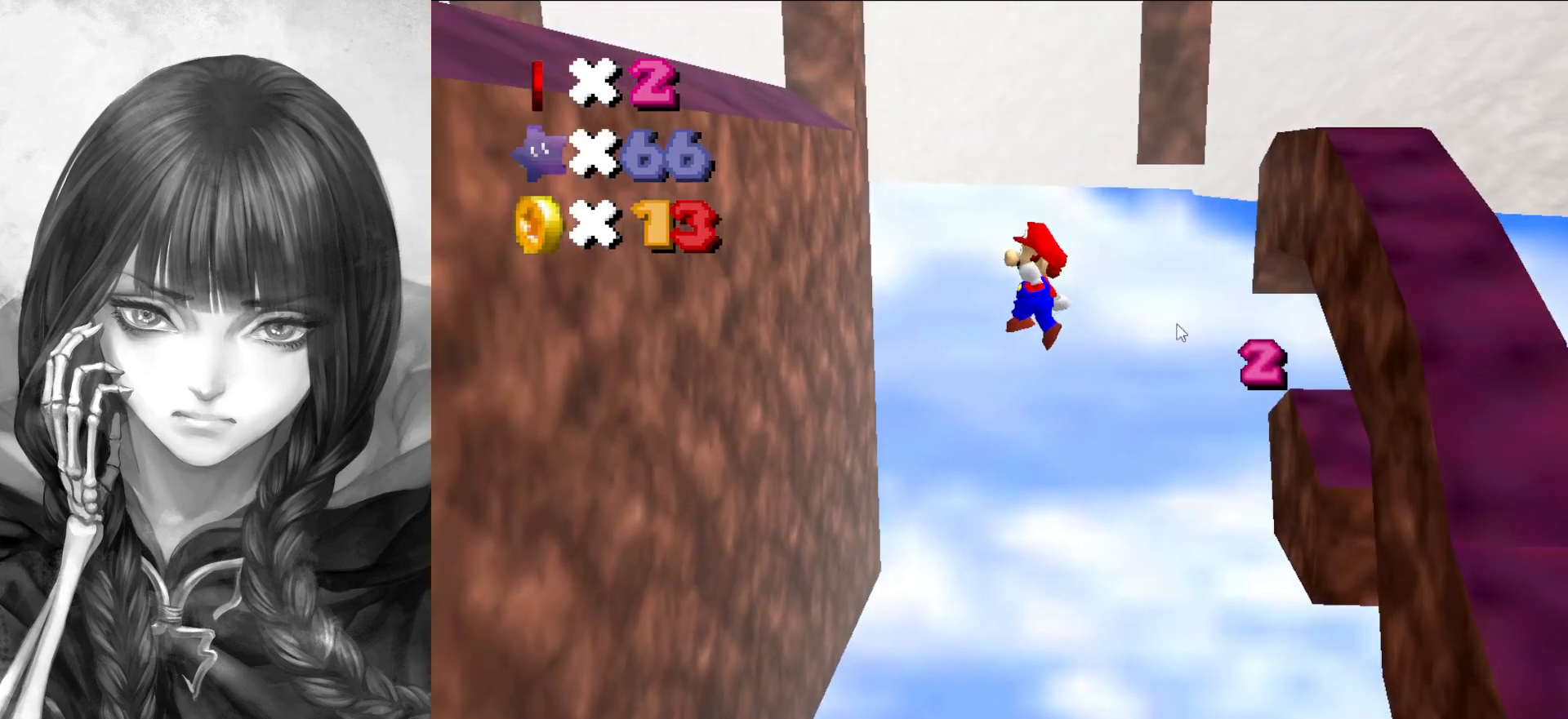
{"buttons": ["A"], "left_stick": "right", "events": [[400, "A", "down"], [400, "left_stick", "right"]]}
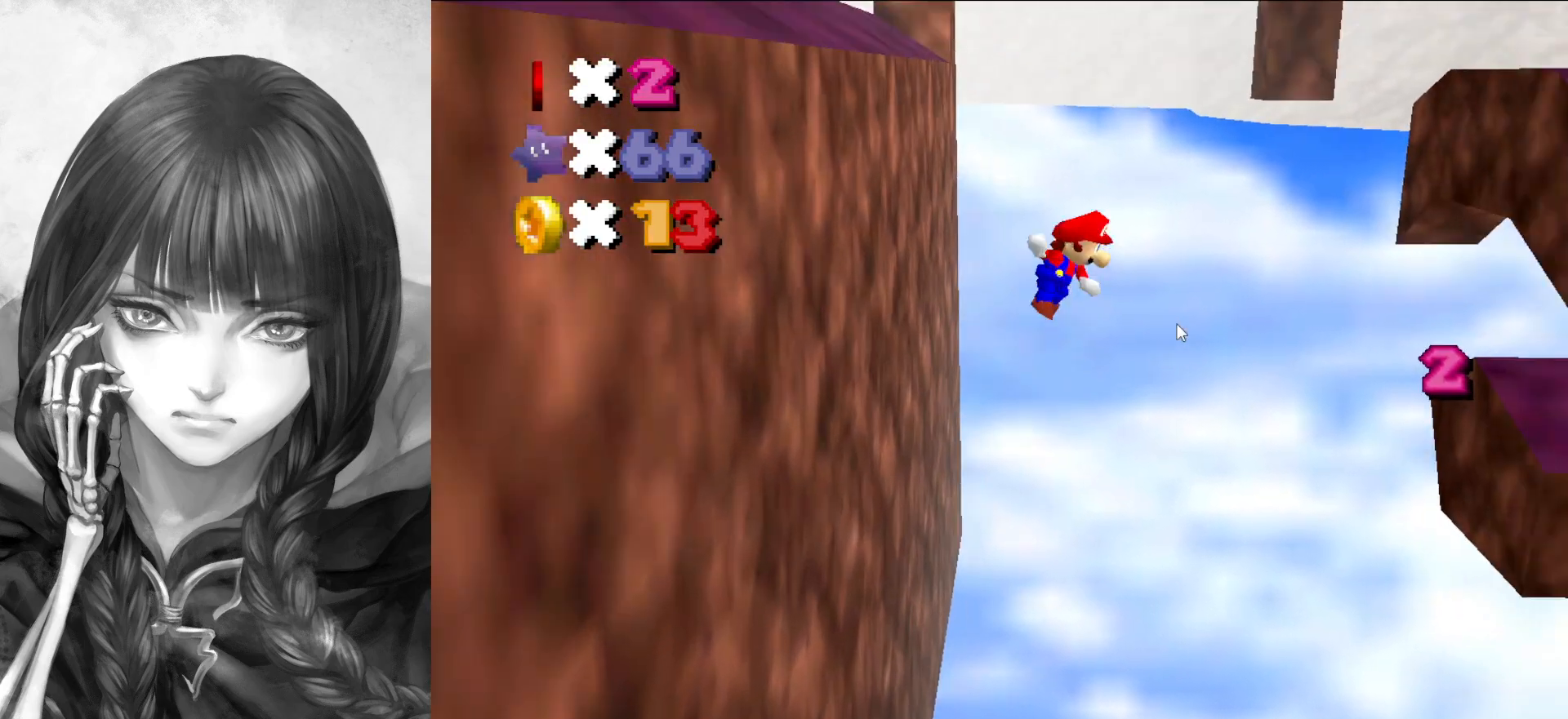
{"buttons": [], "left_stick": "up-right", "events": [[133, "A", "up"], [183, "left_stick", "up-right"], [367, "C_RIGHT", "down"], [483, "C_RIGHT", "up"]]}
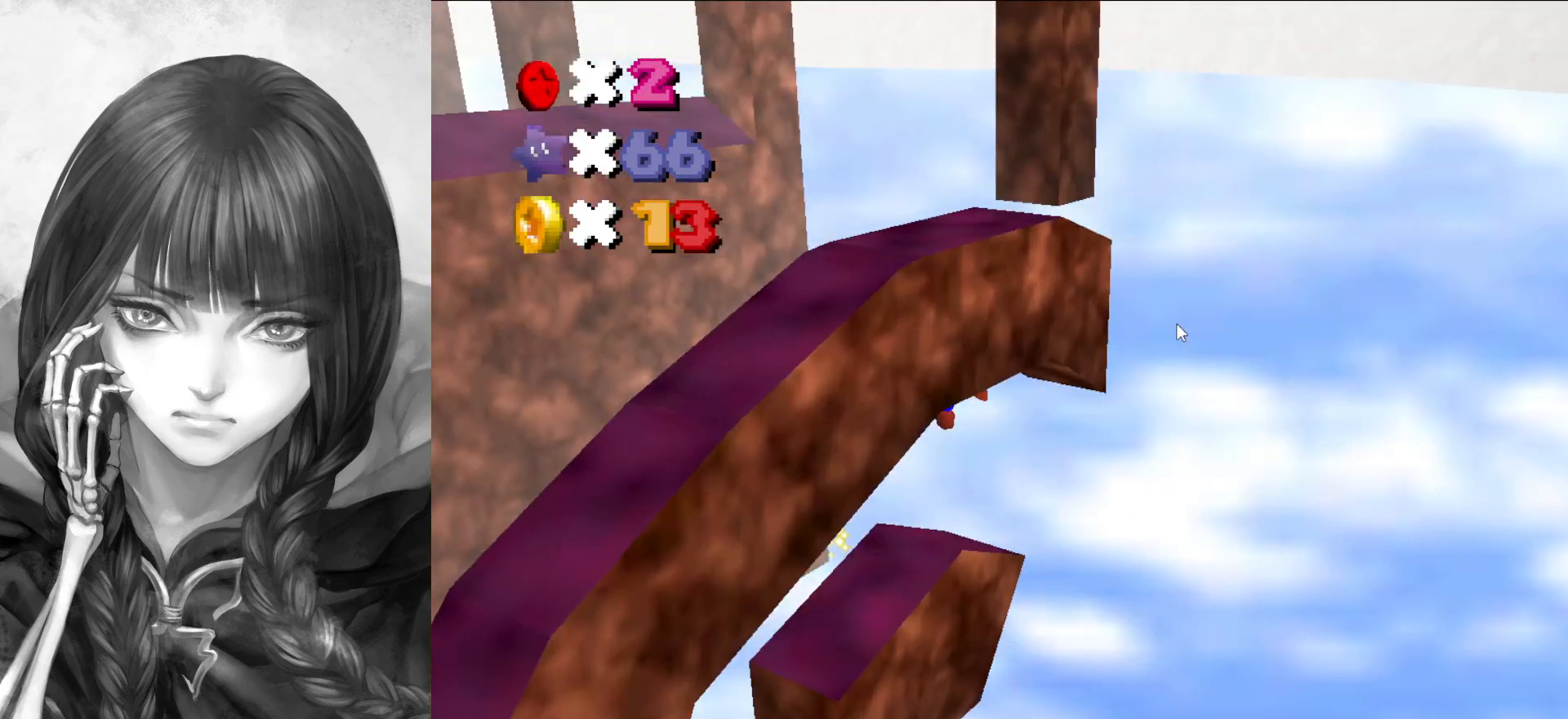
{"buttons": ["C_RIGHT"], "left_stick": "up-right", "events": [[50, "A", "down"], [83, "left_stick", "up"], [117, "A", "up"], [300, "left_stick", "up-right"], [450, "C_RIGHT", "down"]]}